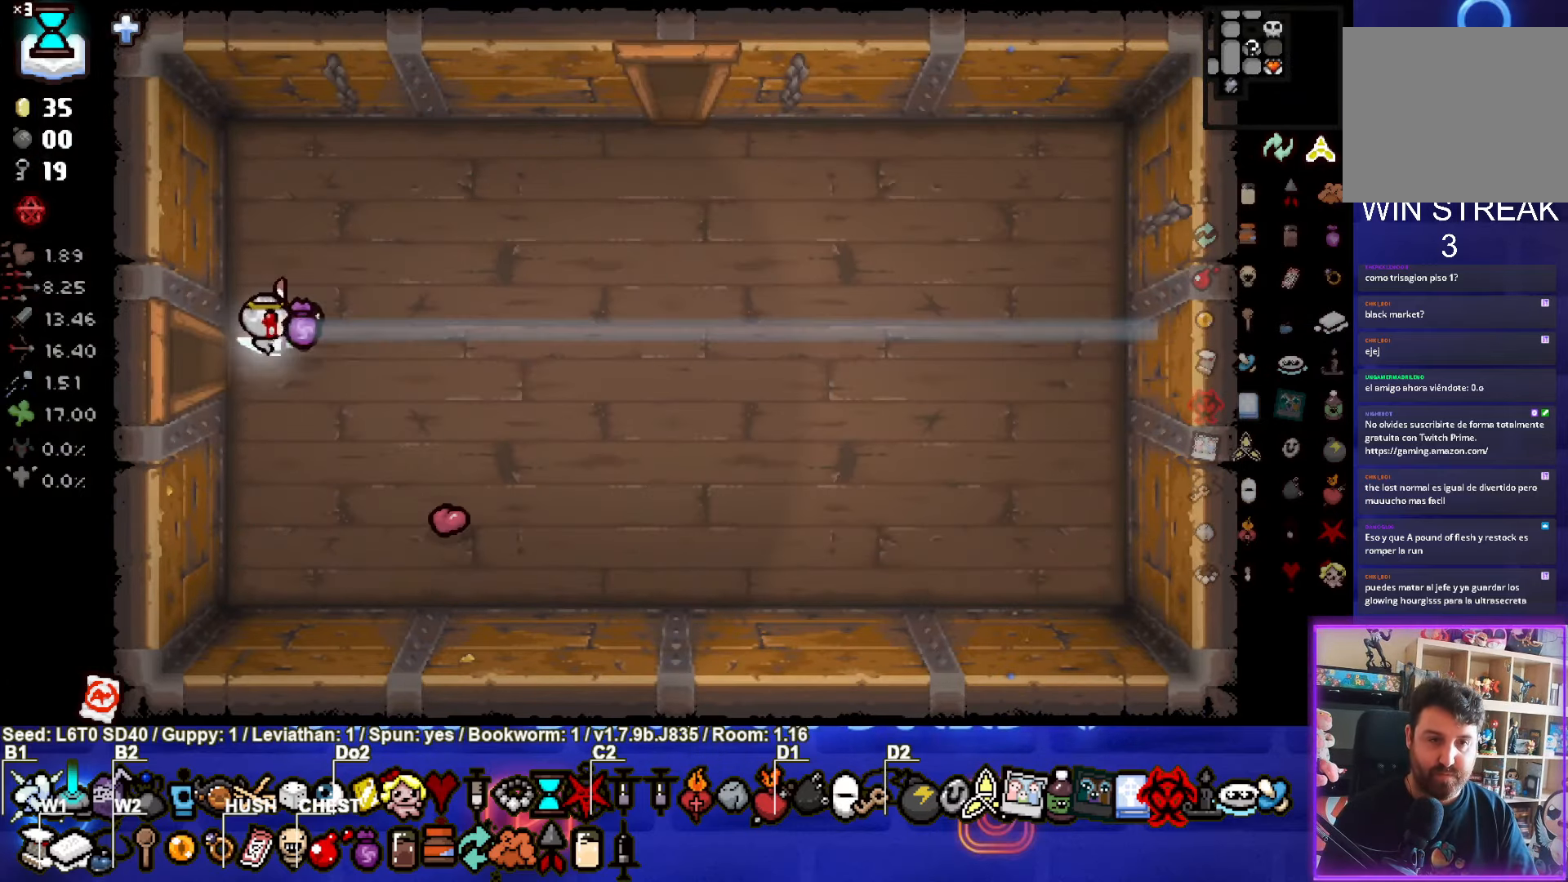
Gameplay with a controller (PlayStation layout); each line is a JSON object with the inputs held at the frame after it. "events" lists button and stick changes between this image and that frame as [ms after this image, input, new state], when the widget could be followed in between. Not read: right_stick.
{"buttons": [], "left_stick": "right", "events": [[66, "left_stick", "right"]]}
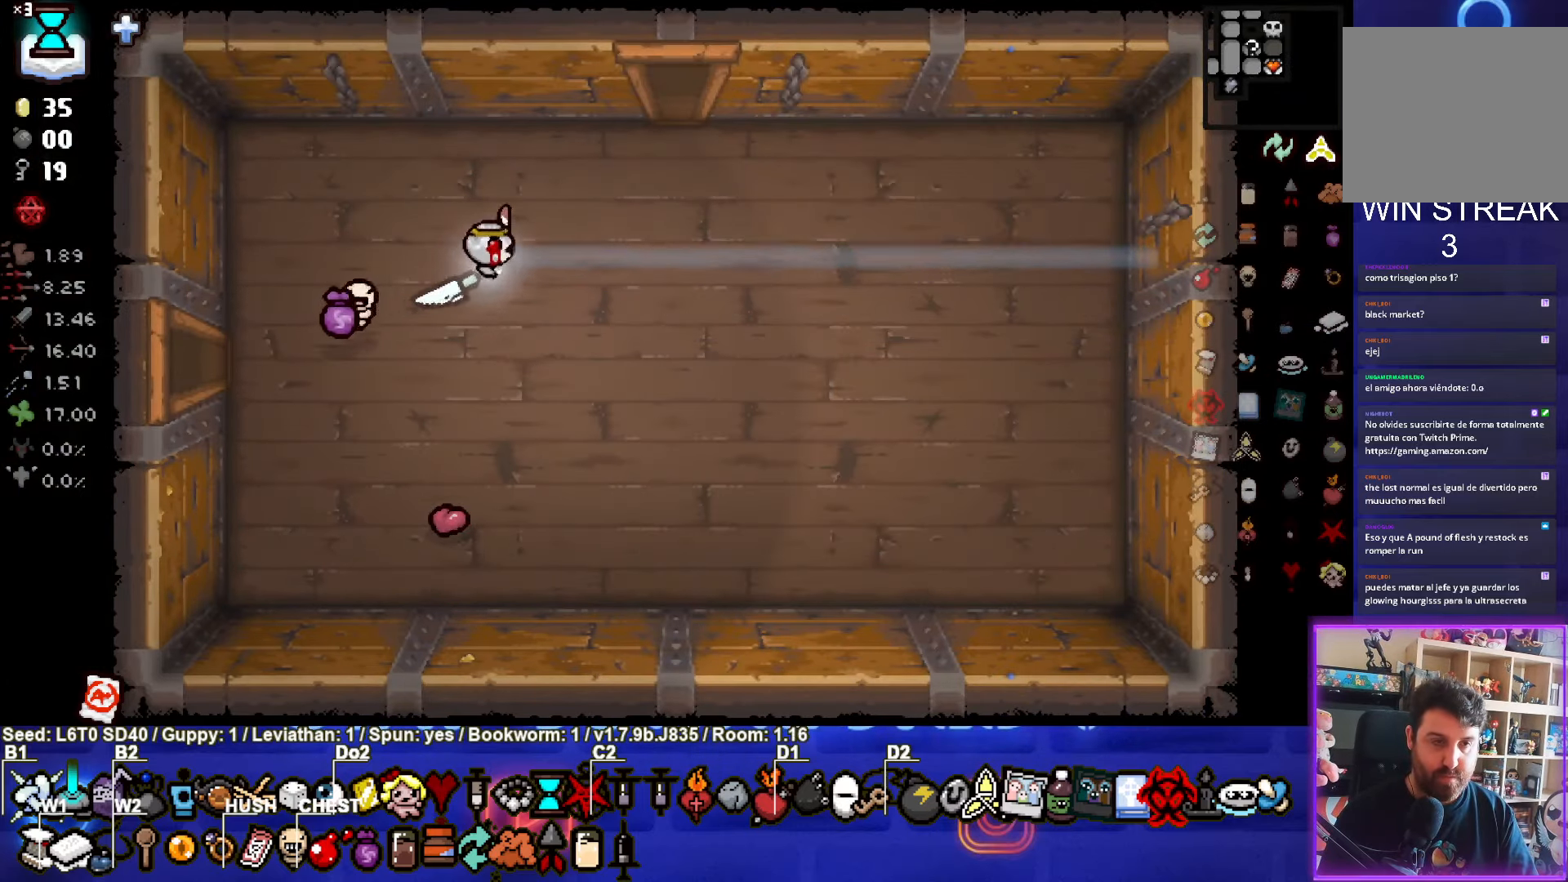
{"buttons": ["TRIANGLE"], "left_stick": "up-right", "events": [[66, "left_stick", "up-right"], [500, "TRIANGLE", "down"]]}
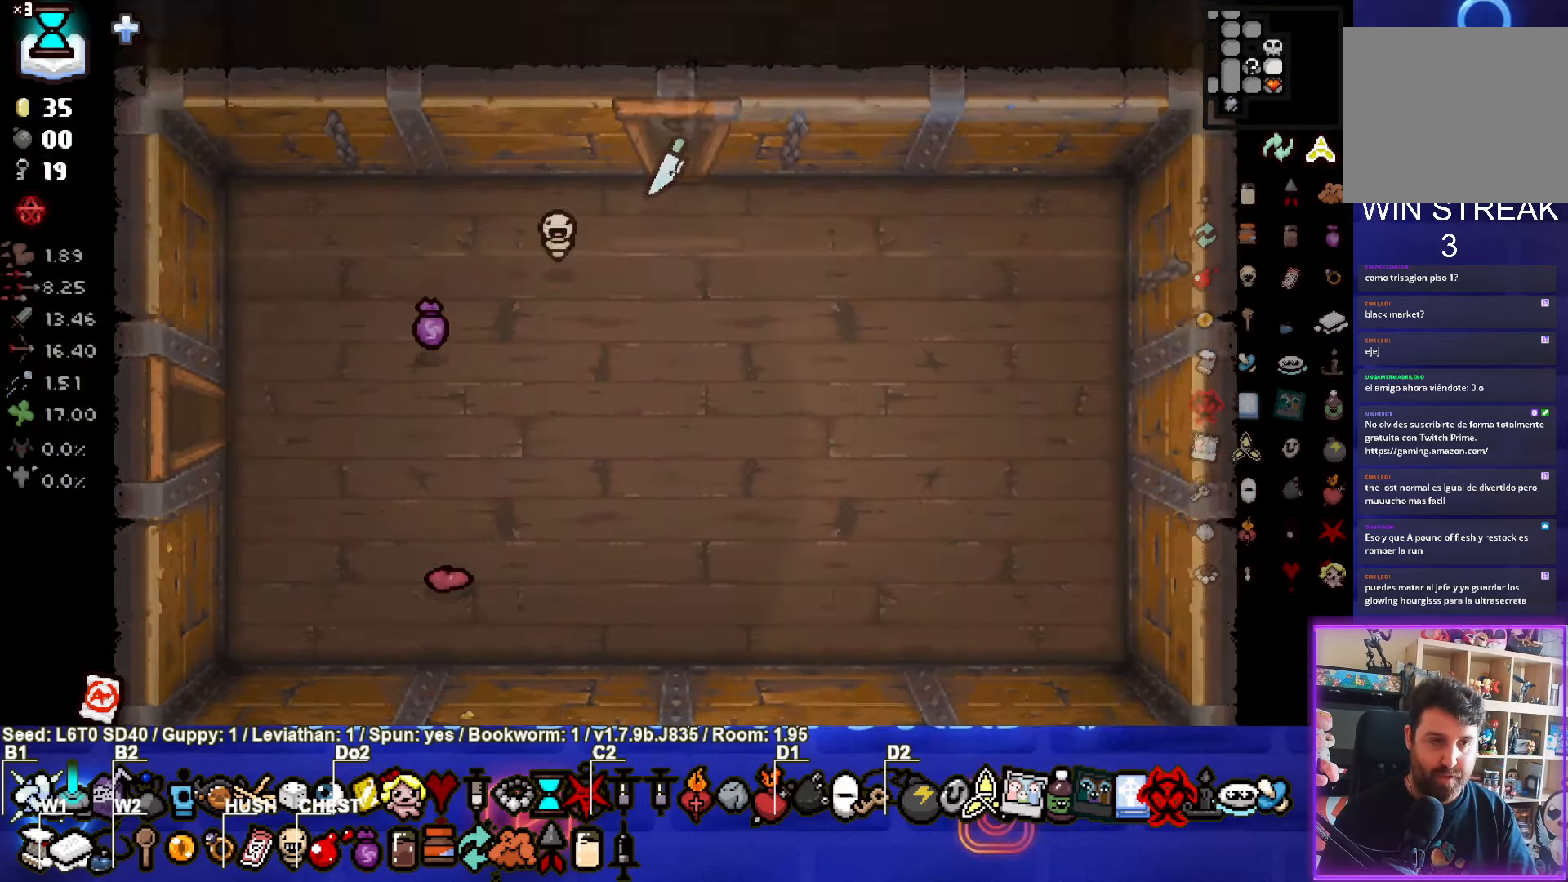
{"buttons": ["TRIANGLE"], "left_stick": "center", "events": [[16, "left_stick", "center"]]}
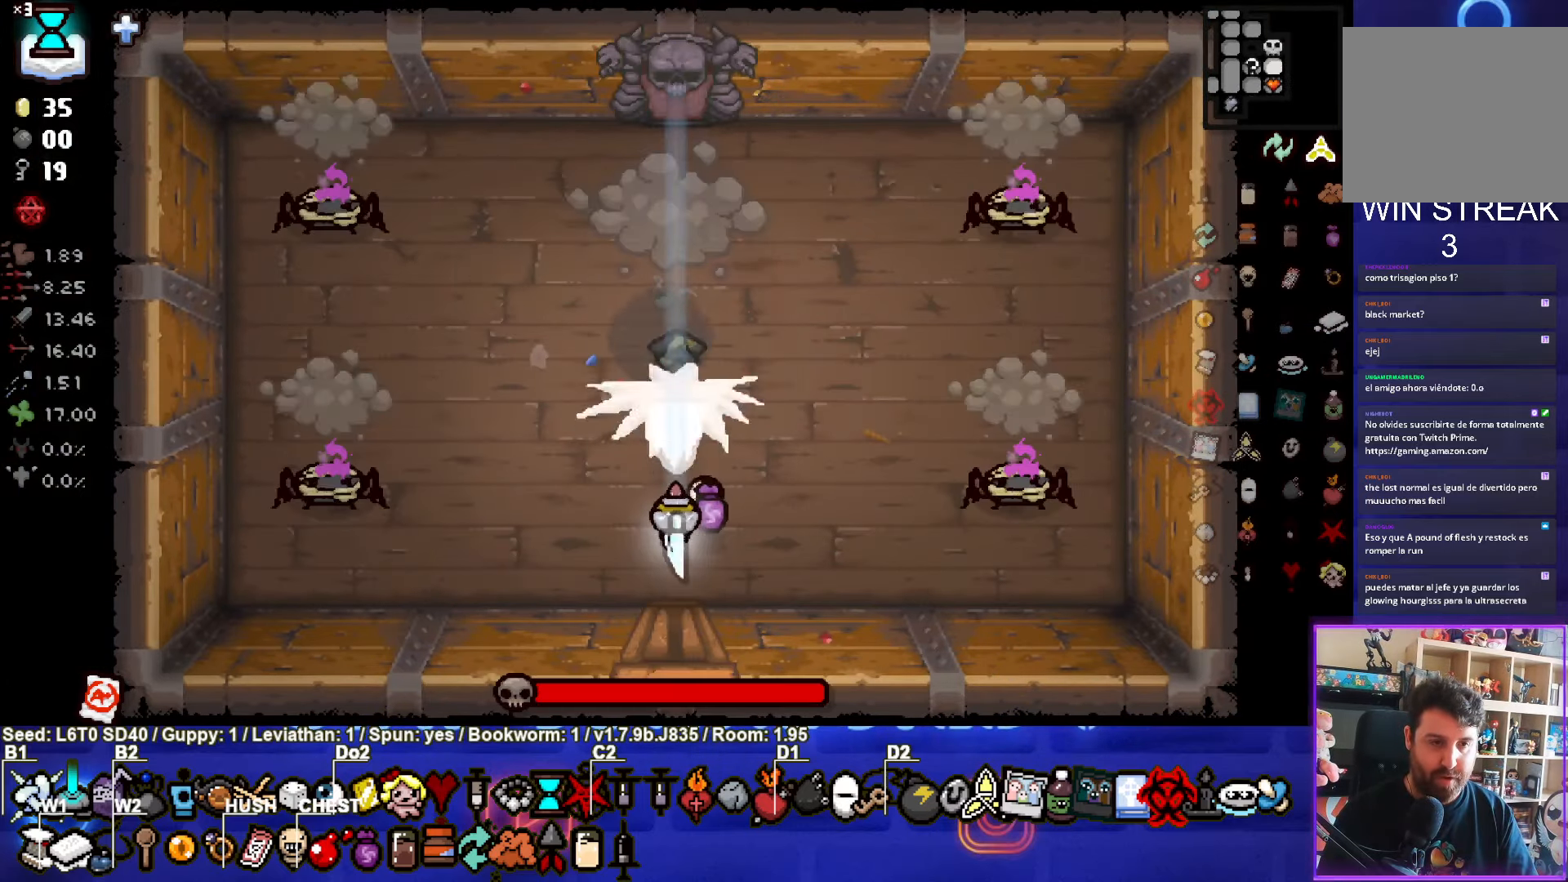
{"buttons": ["TRIANGLE"], "left_stick": "center", "events": [[300, "left_stick", "right"], [400, "left_stick", "center"]]}
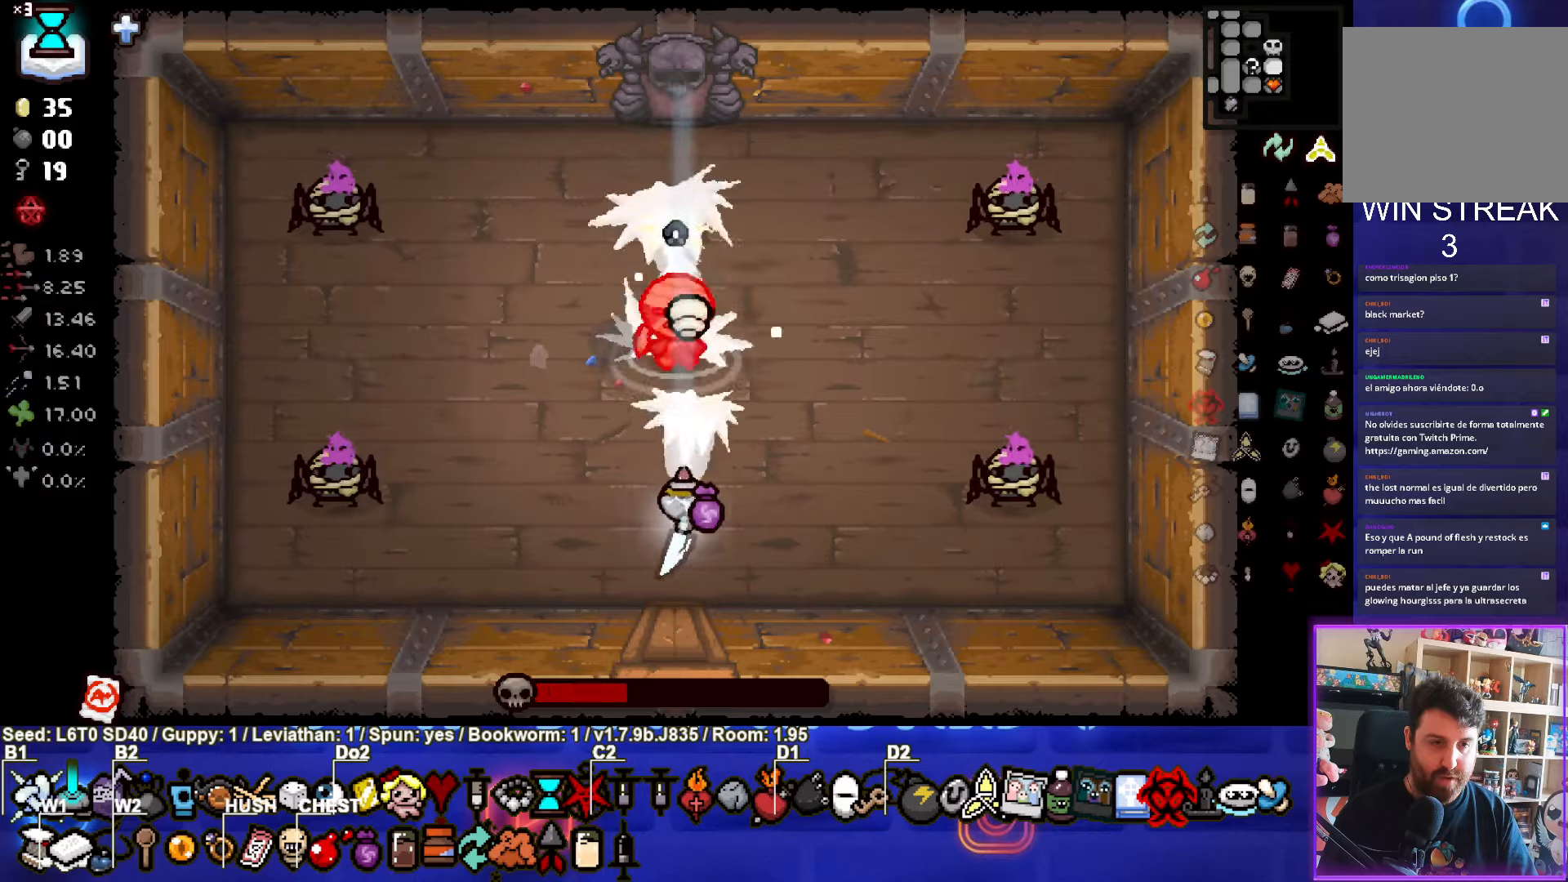
{"buttons": [], "left_stick": "up-left", "events": [[17, "left_stick", "left"], [100, "left_stick", "up-left"], [150, "TRIANGLE", "up"]]}
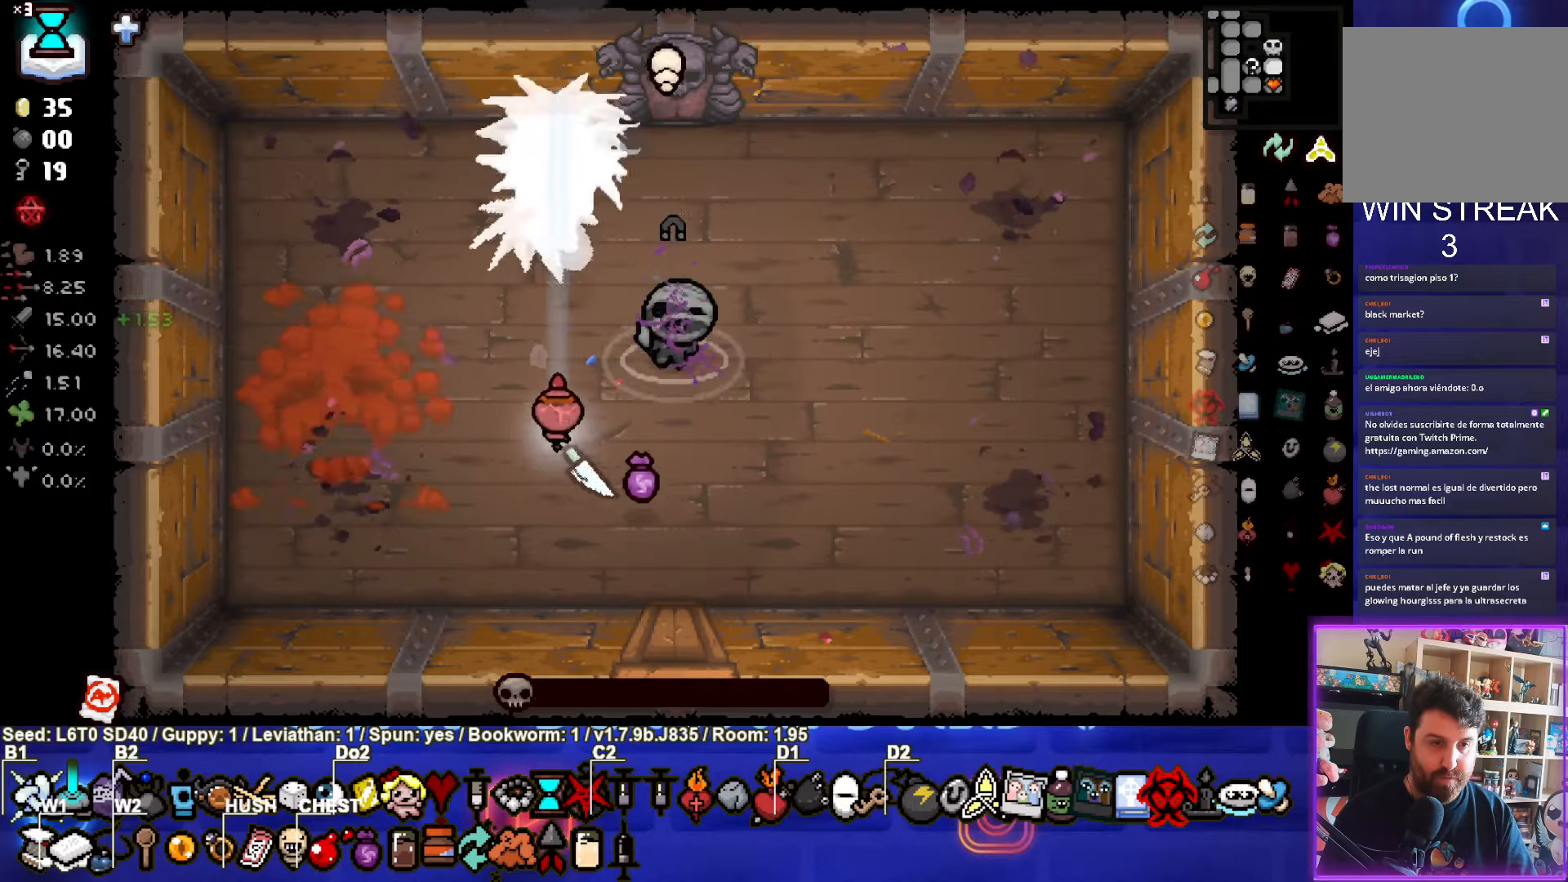
{"buttons": [], "left_stick": "center", "events": [[217, "left_stick", "center"]]}
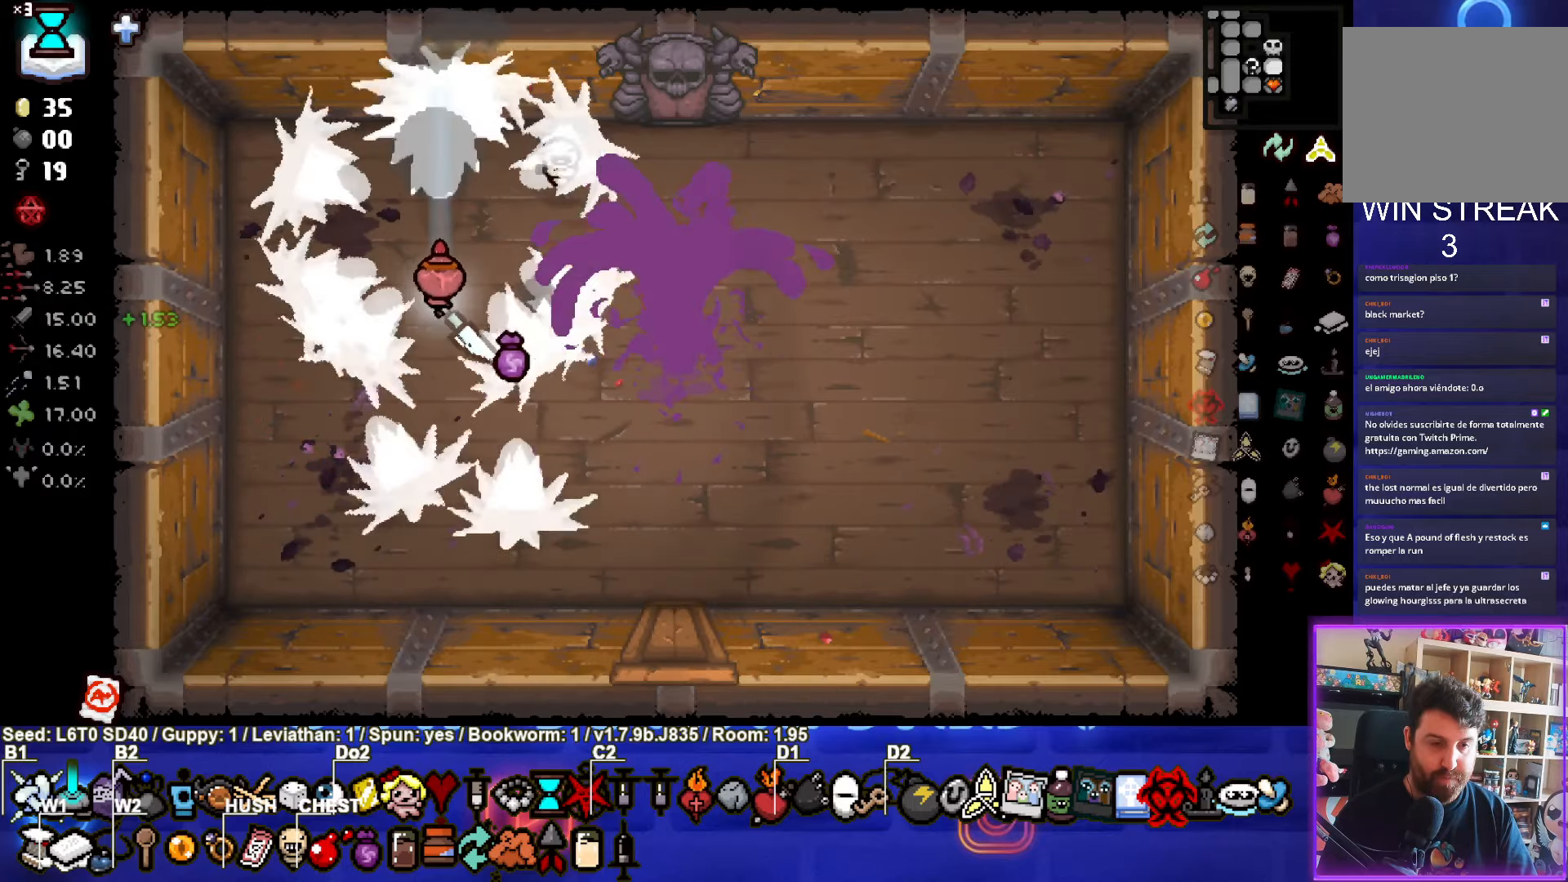
{"buttons": [], "left_stick": "up-right", "events": [[400, "left_stick", "up-right"]]}
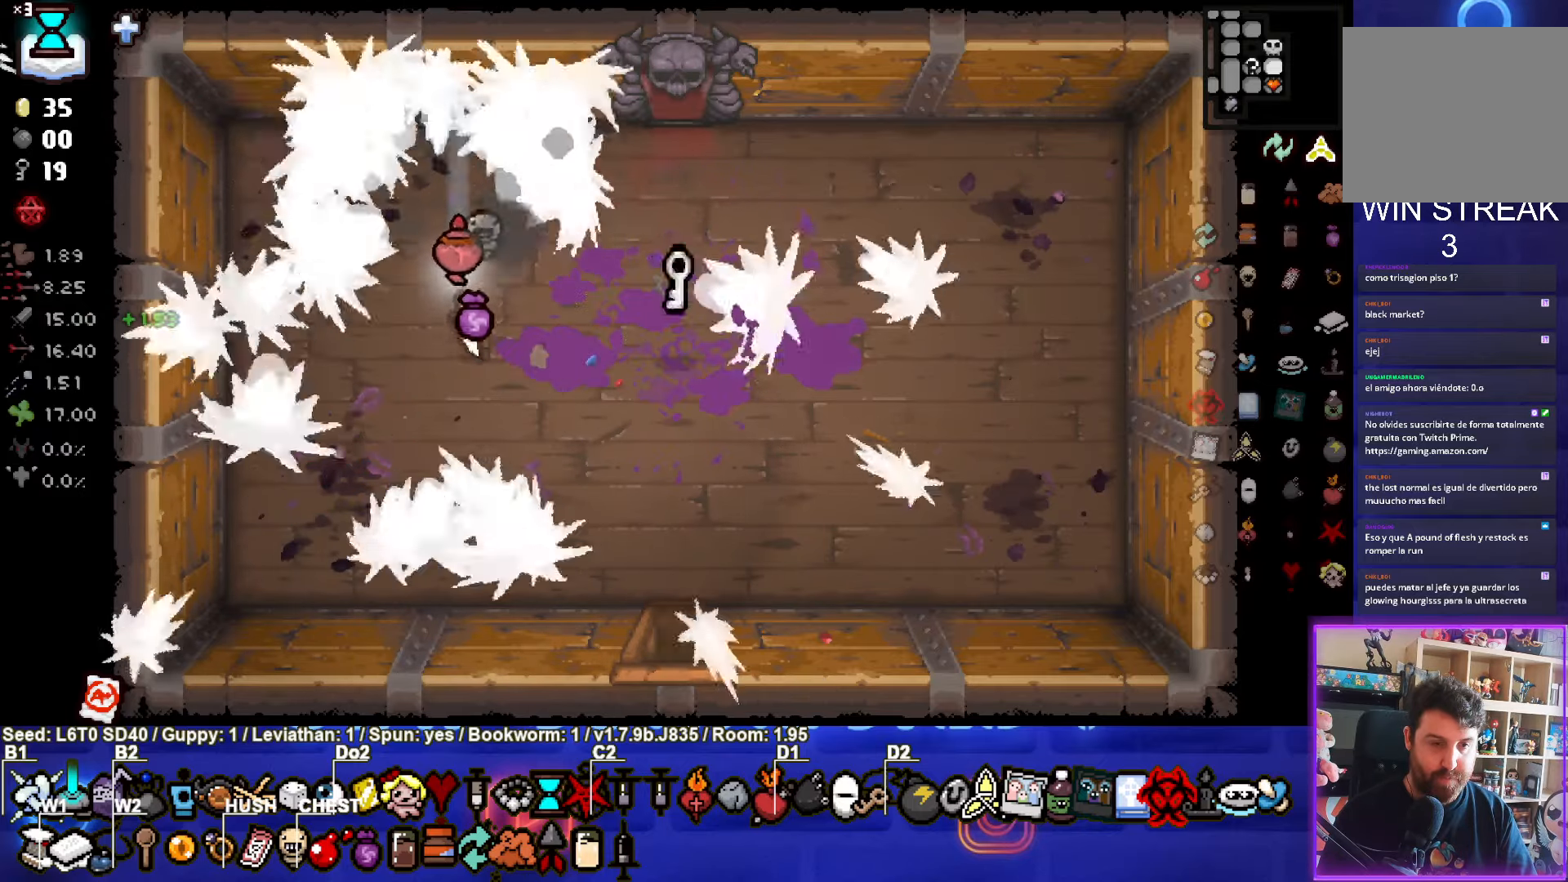
{"buttons": ["TRIANGLE"], "left_stick": "up-right", "events": [[33, "left_stick", "center"], [183, "left_stick", "right"], [283, "TRIANGLE", "down"], [350, "left_stick", "up-right"]]}
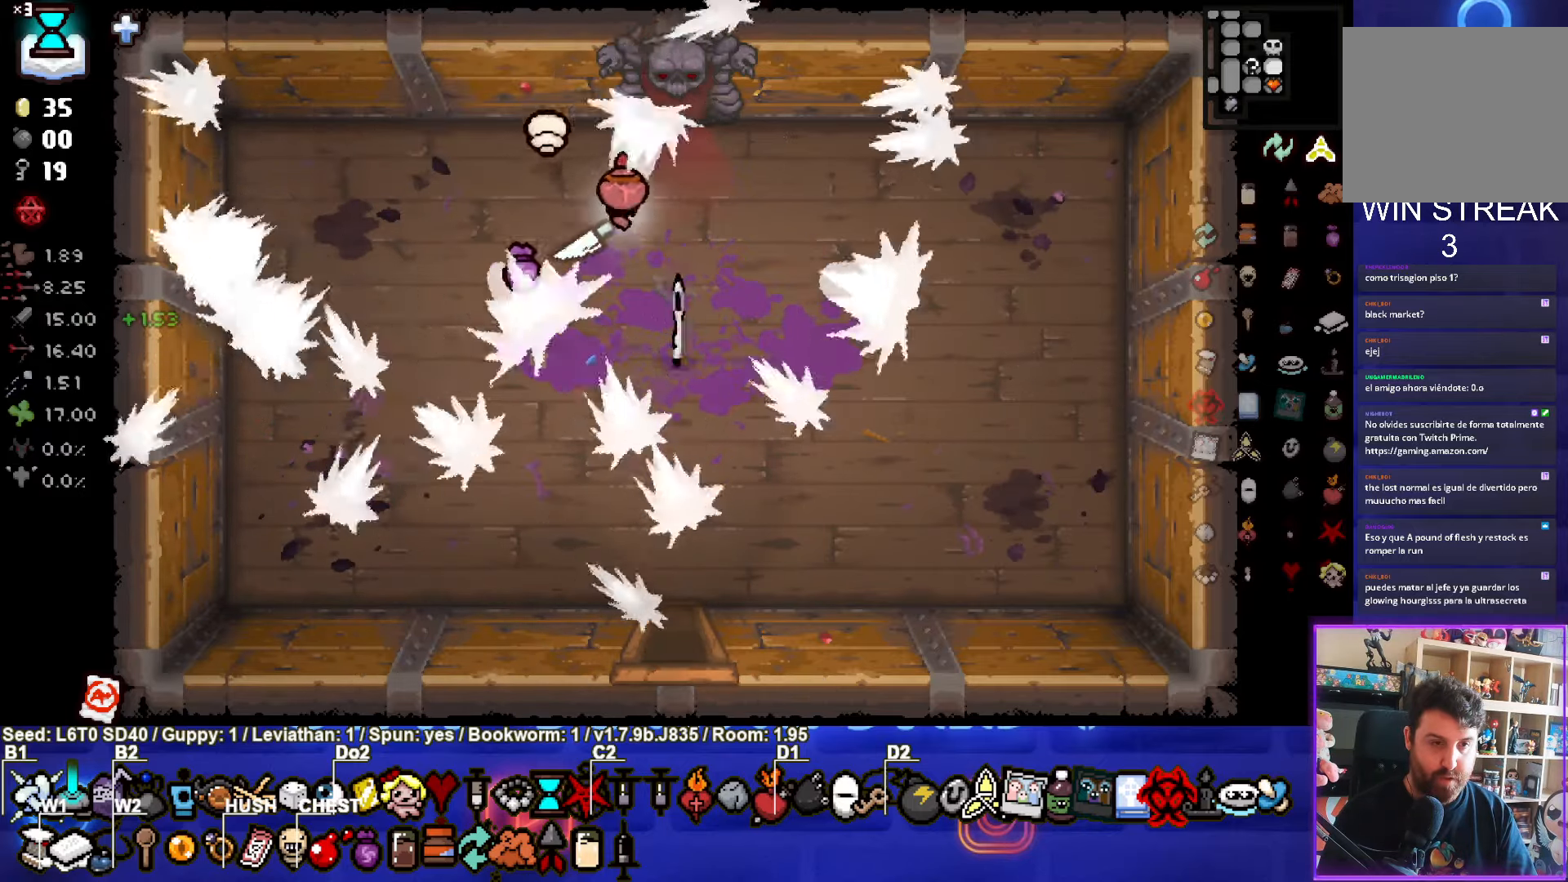
{"buttons": ["TRIANGLE"], "left_stick": "center", "events": [[117, "left_stick", "up"], [400, "left_stick", "center"]]}
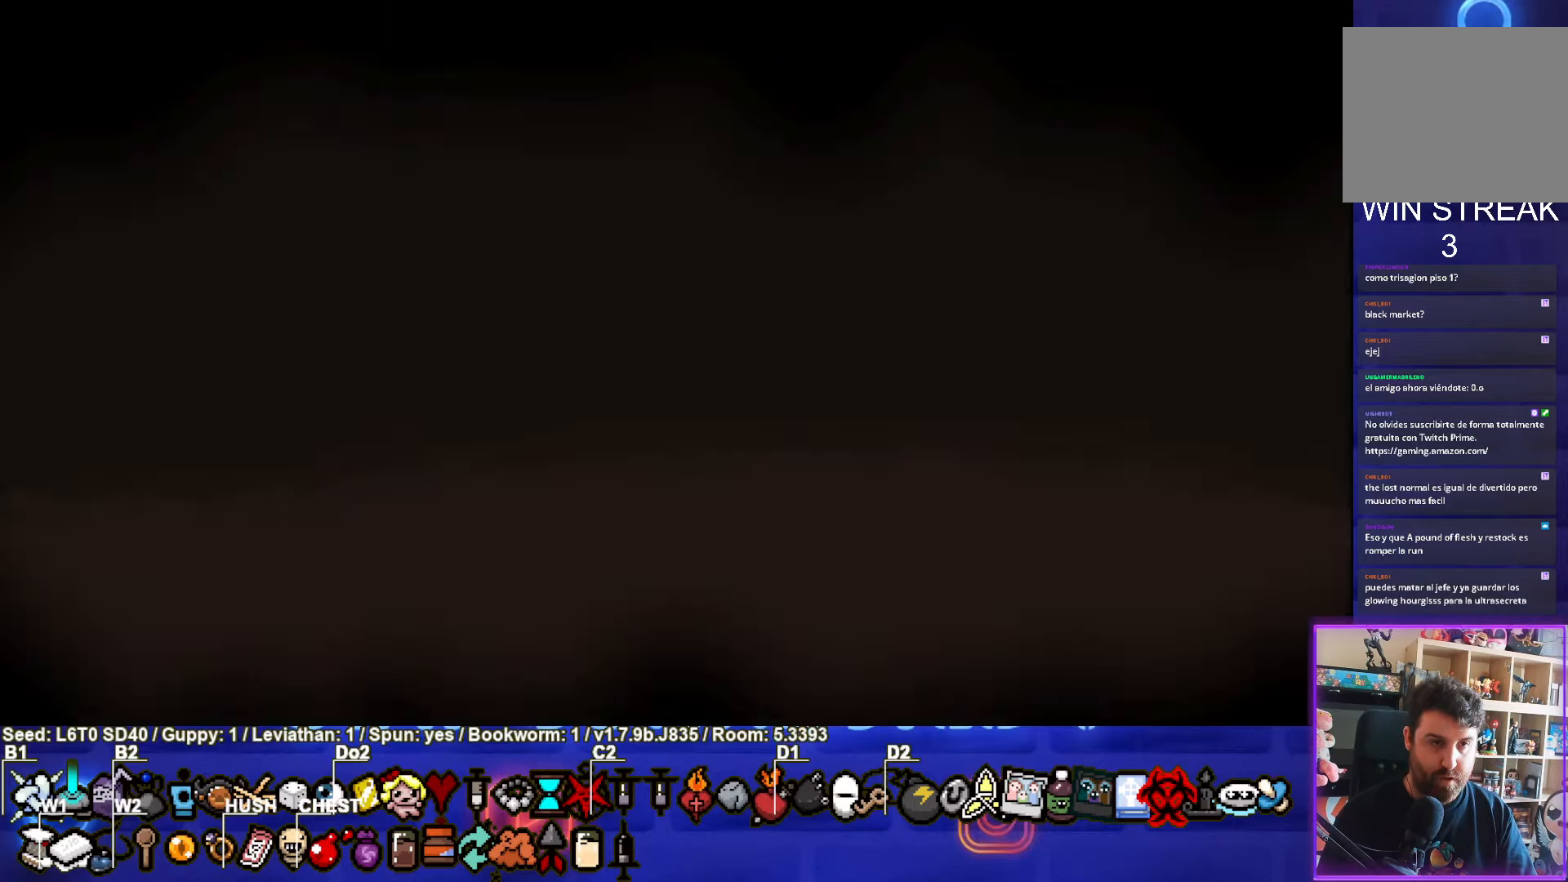
{"buttons": ["TRIANGLE"], "left_stick": "center", "events": [[33, "CROSS", "down"], [150, "CROSS", "up"]]}
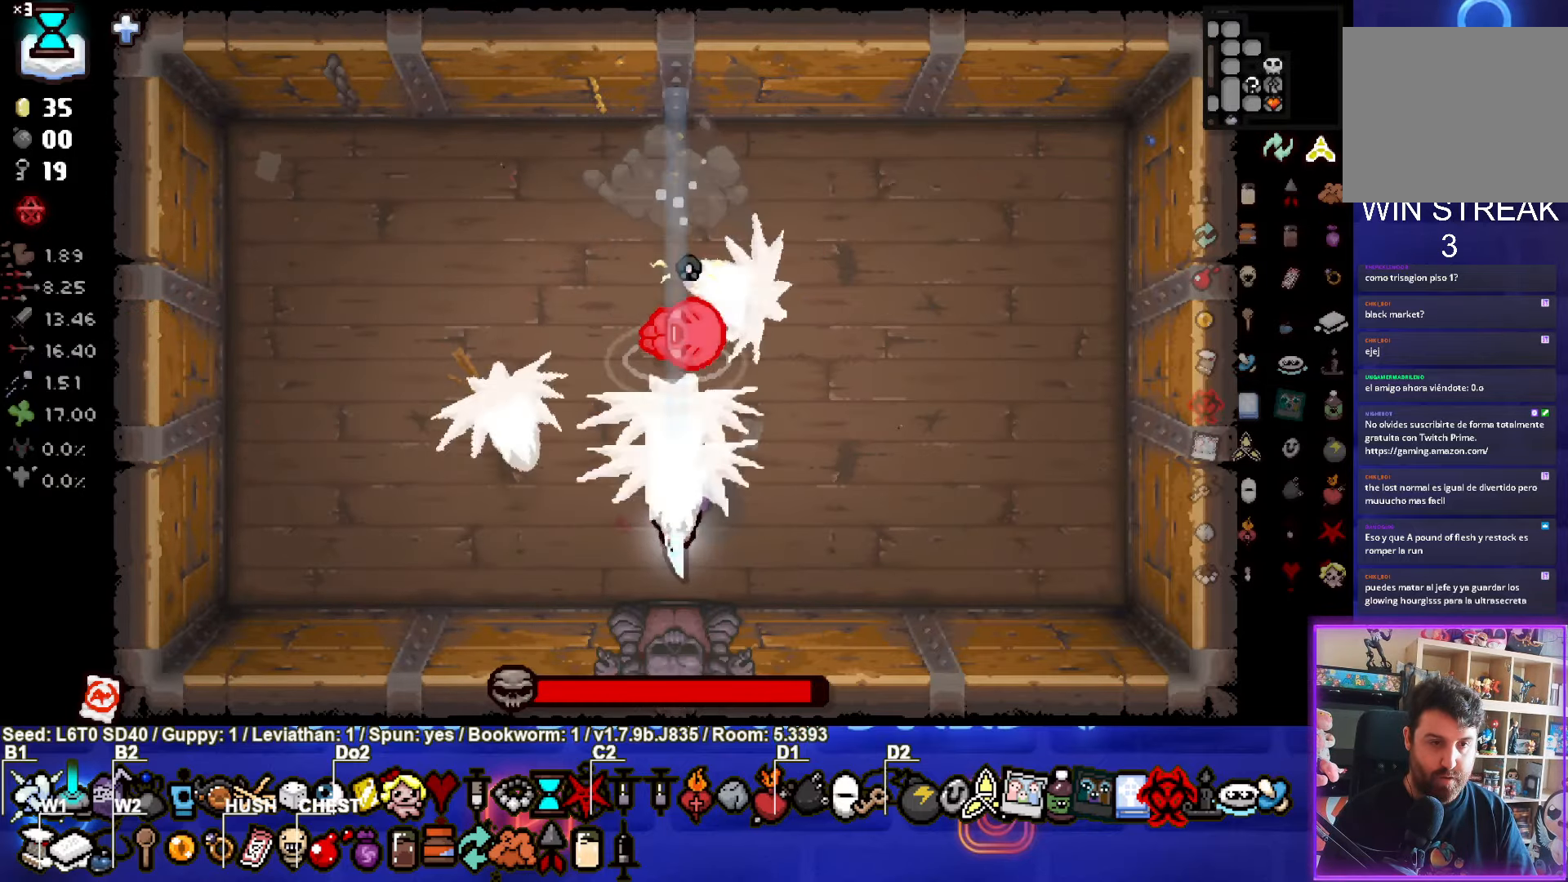
{"buttons": ["TRIANGLE"], "left_stick": "center", "events": []}
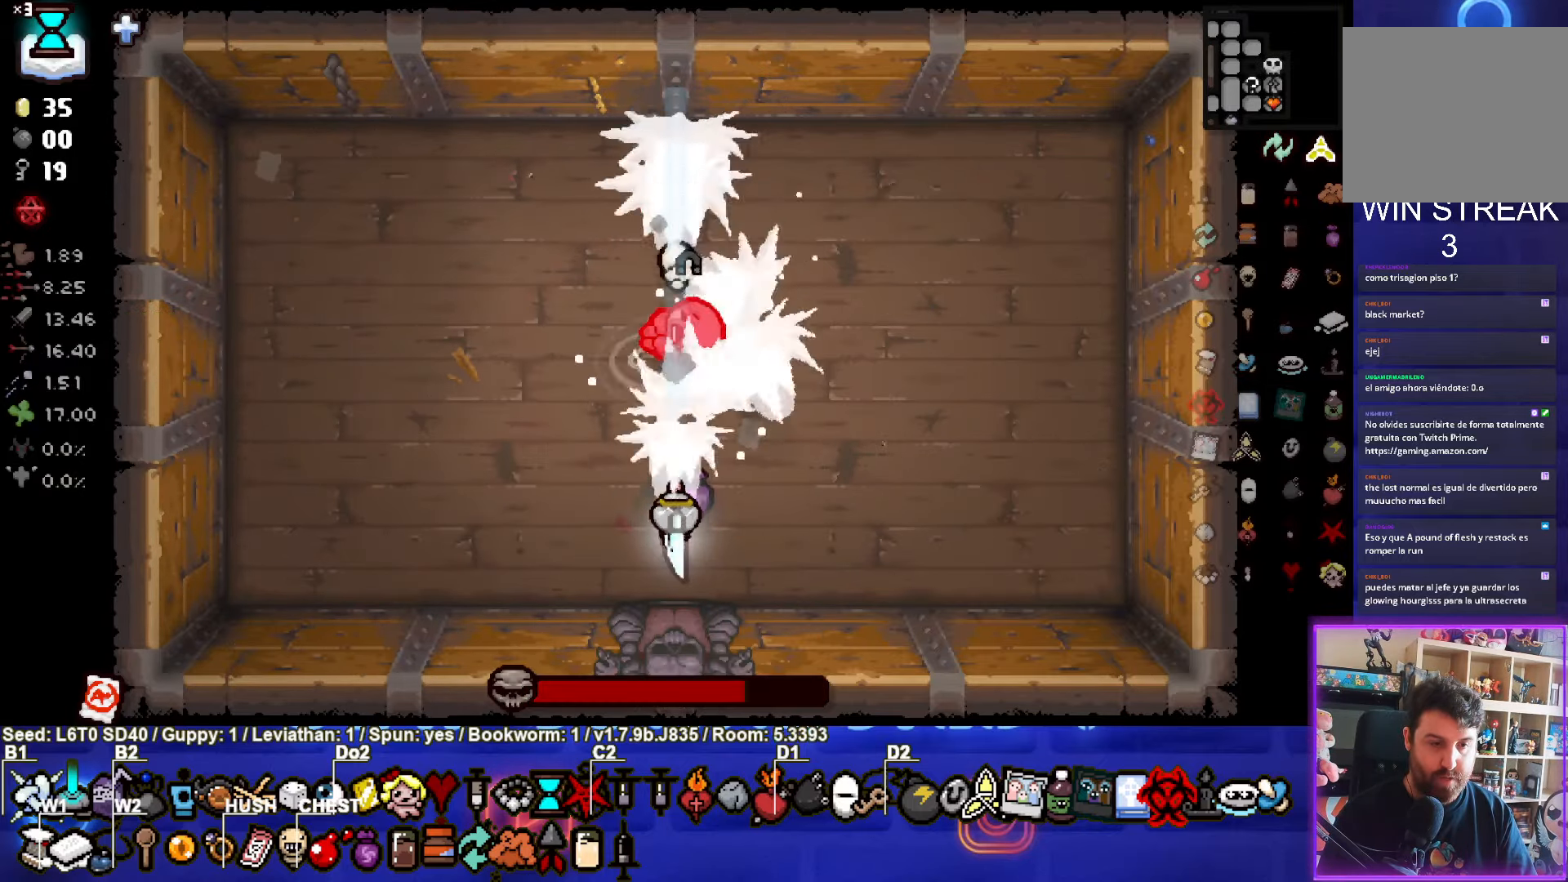
{"buttons": ["CIRCLE"], "left_stick": "up-left", "events": [[100, "left_stick", "left"], [267, "left_stick", "up-left"], [283, "CIRCLE", "down"], [383, "TRIANGLE", "up"]]}
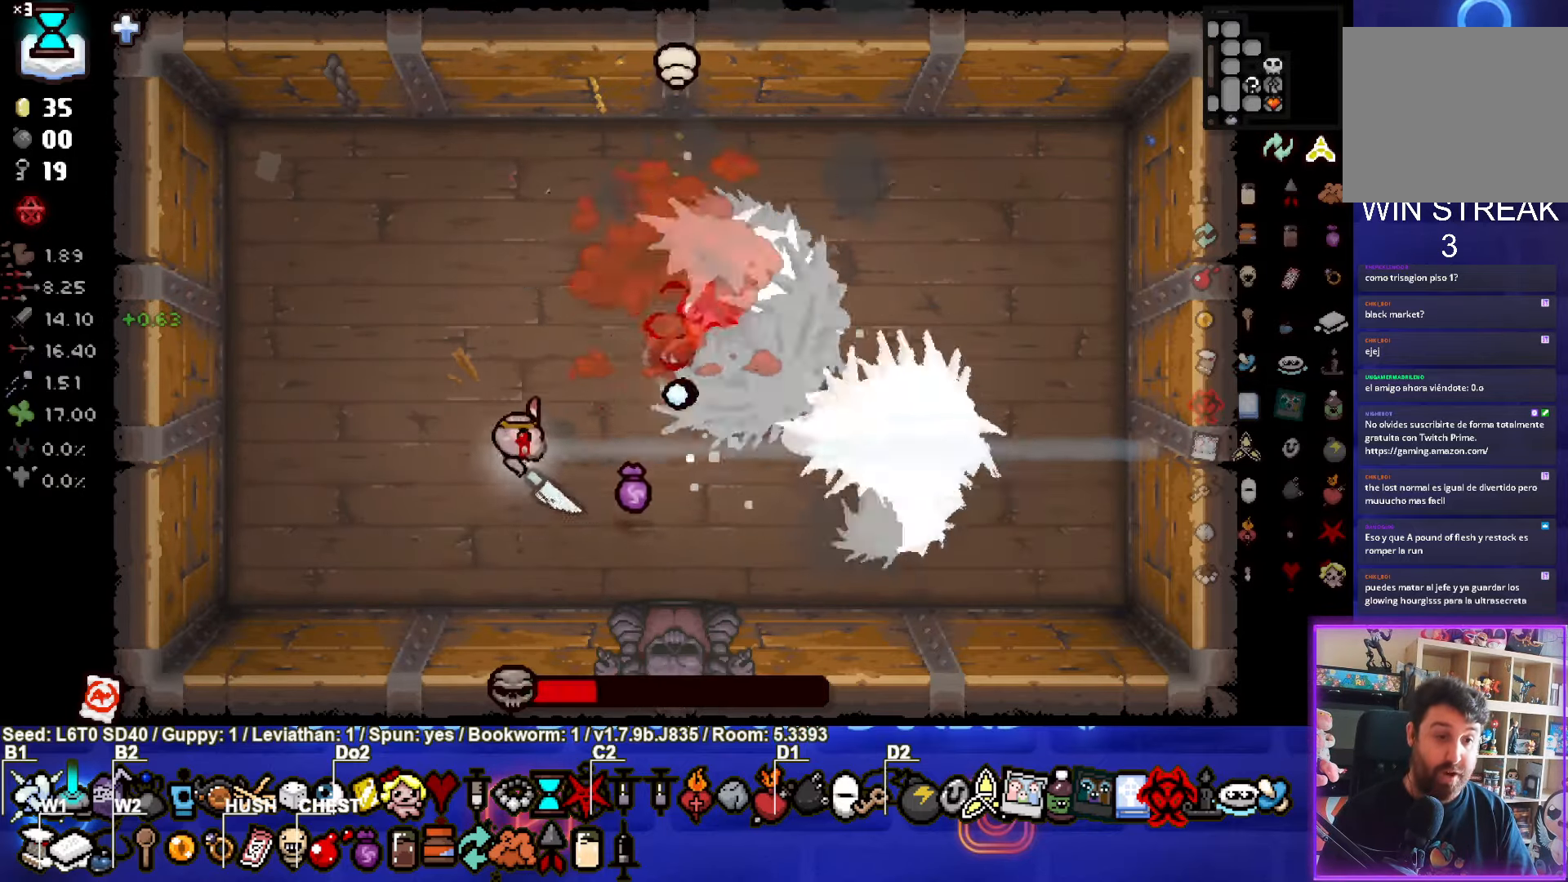
{"buttons": [], "left_stick": "up-left", "events": [[200, "left_stick", "left"], [300, "CIRCLE", "up"], [484, "left_stick", "up-left"]]}
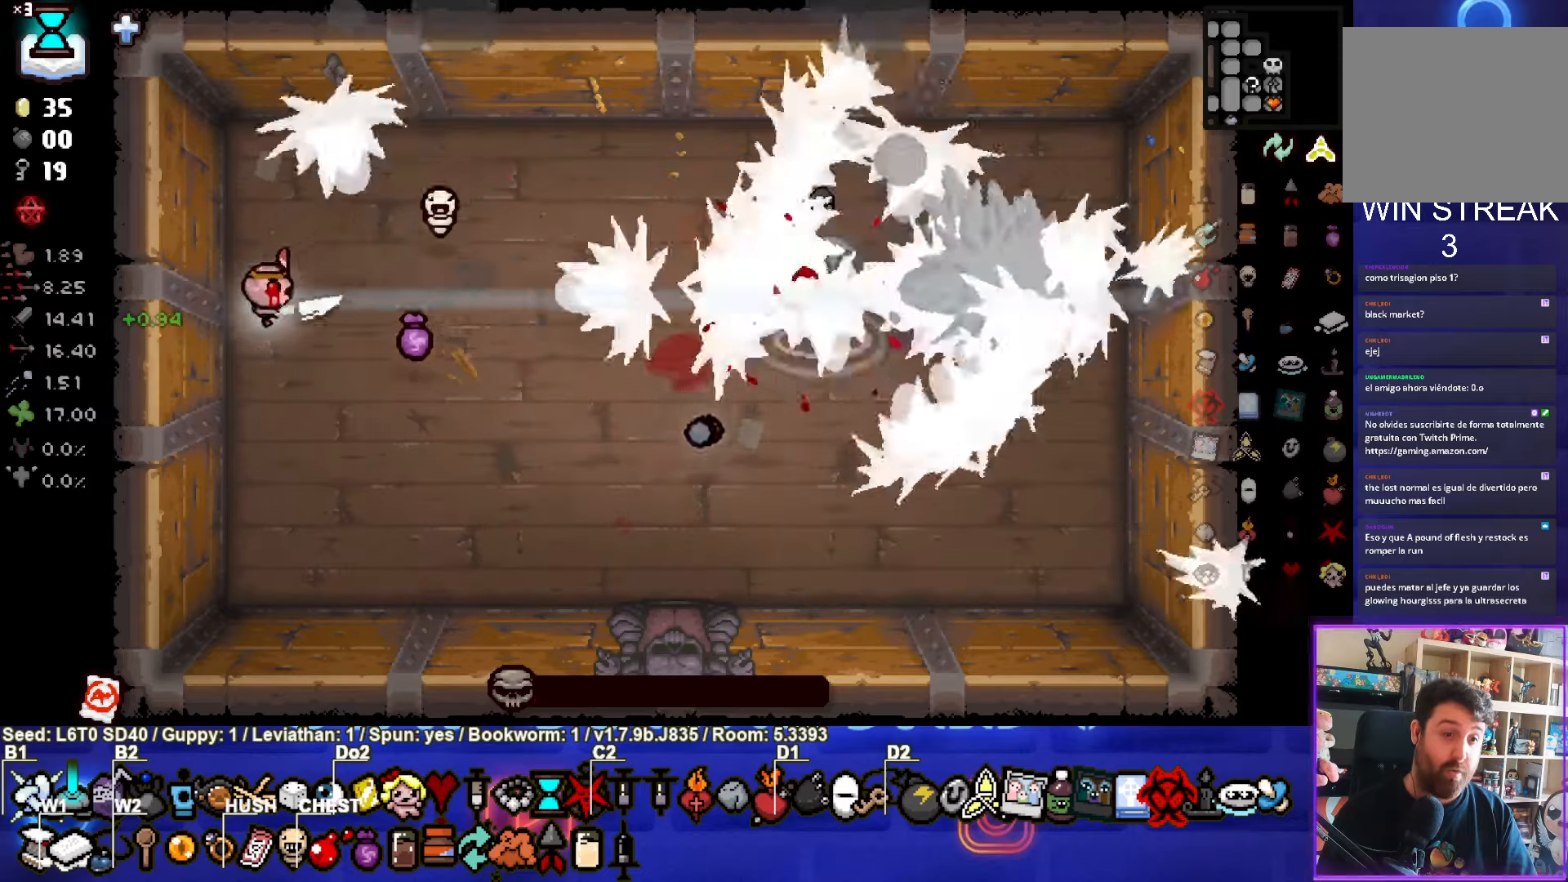
{"buttons": ["CIRCLE"], "left_stick": "up-left", "events": [[17, "CIRCLE", "down"], [134, "left_stick", "down-right"], [317, "CIRCLE", "up"], [384, "CIRCLE", "down"], [400, "left_stick", "up-left"]]}
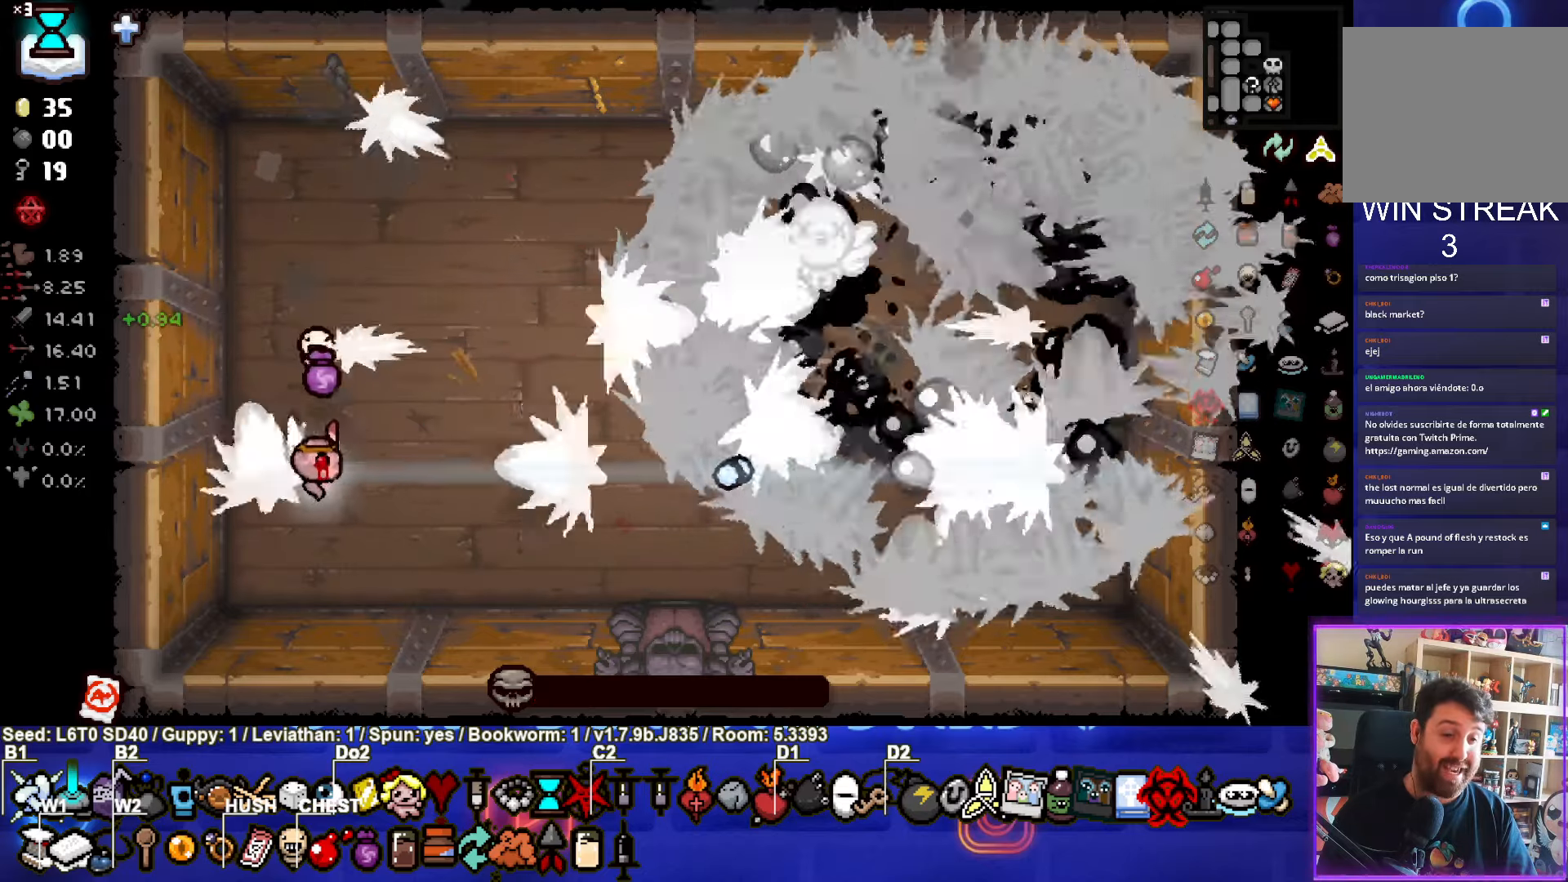
{"buttons": [], "left_stick": "up-left", "events": [[67, "CIRCLE", "up"]]}
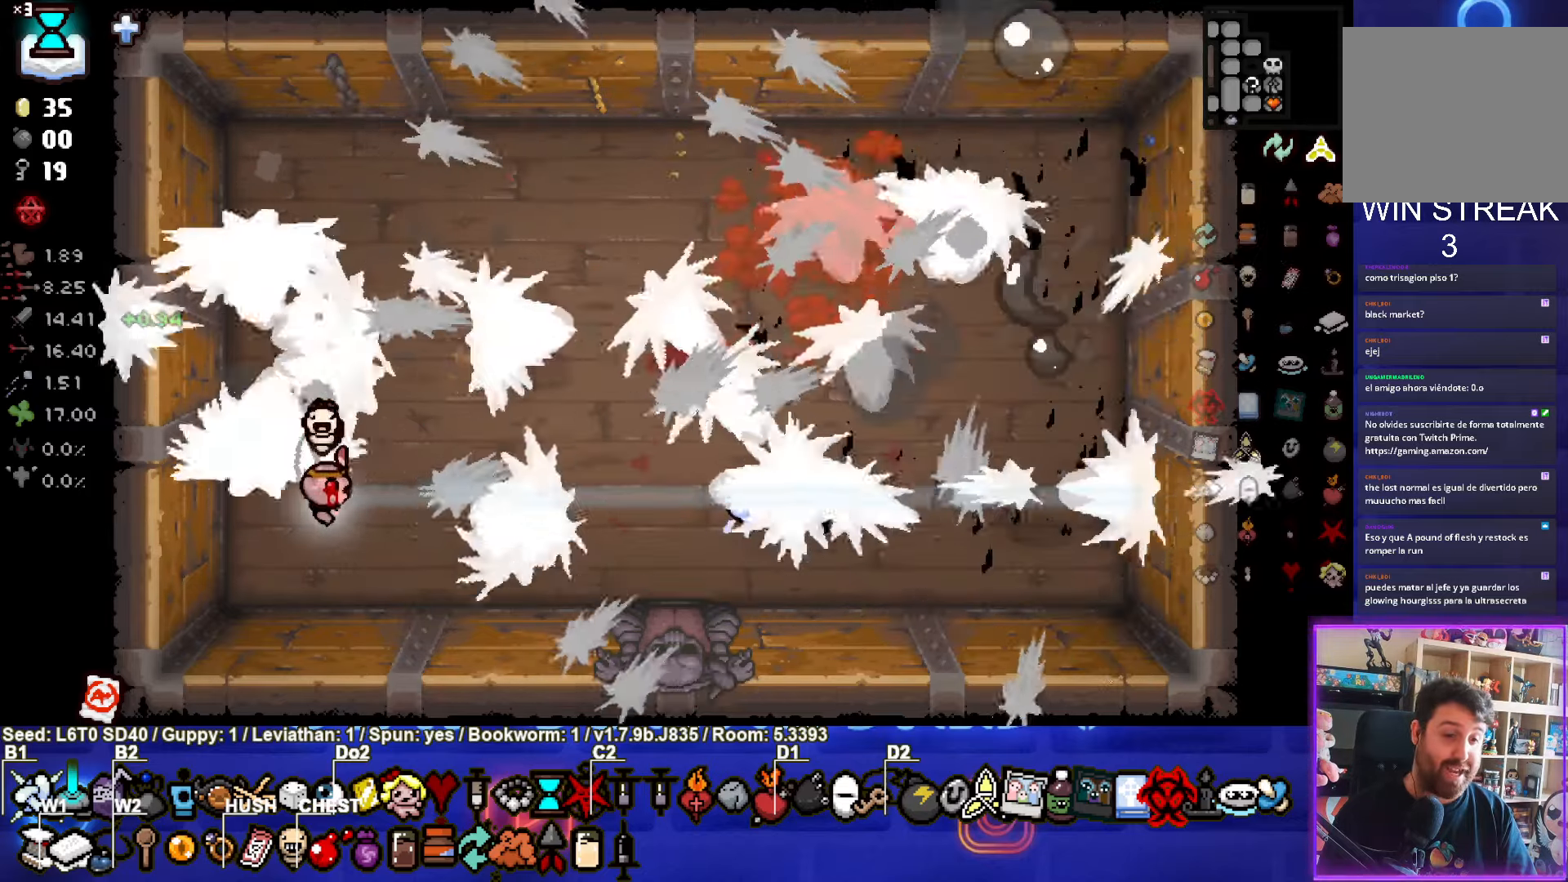
{"buttons": [], "left_stick": "down-right", "events": [[450, "left_stick", "down-right"]]}
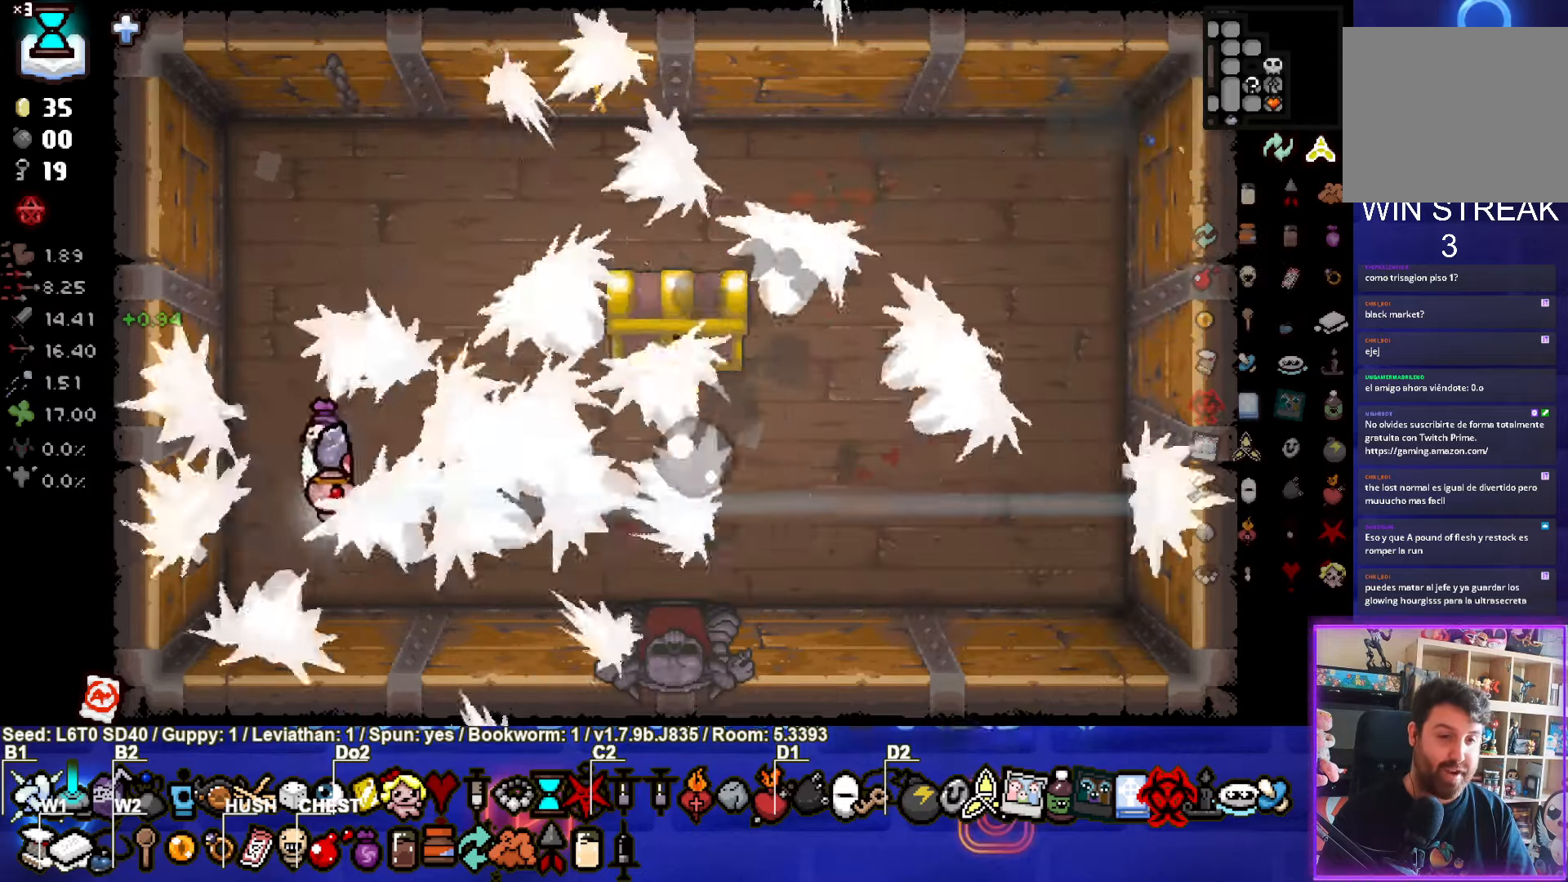
{"buttons": [], "left_stick": "right", "events": [[217, "left_stick", "right"]]}
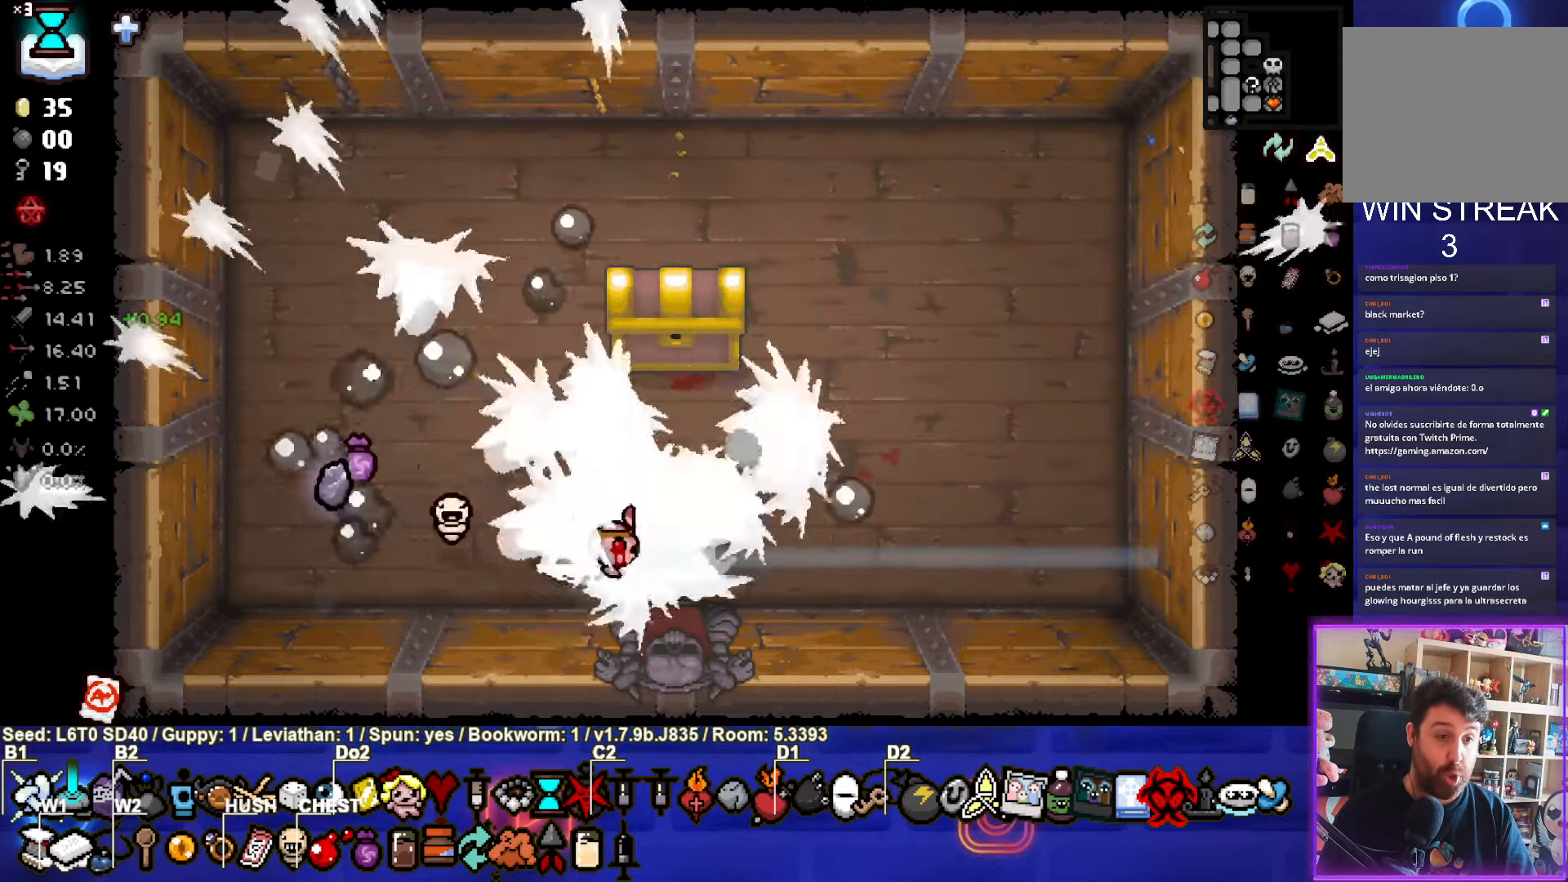
{"buttons": [], "left_stick": "center", "events": [[100, "left_stick", "down-right"], [200, "left_stick", "down"], [500, "left_stick", "center"]]}
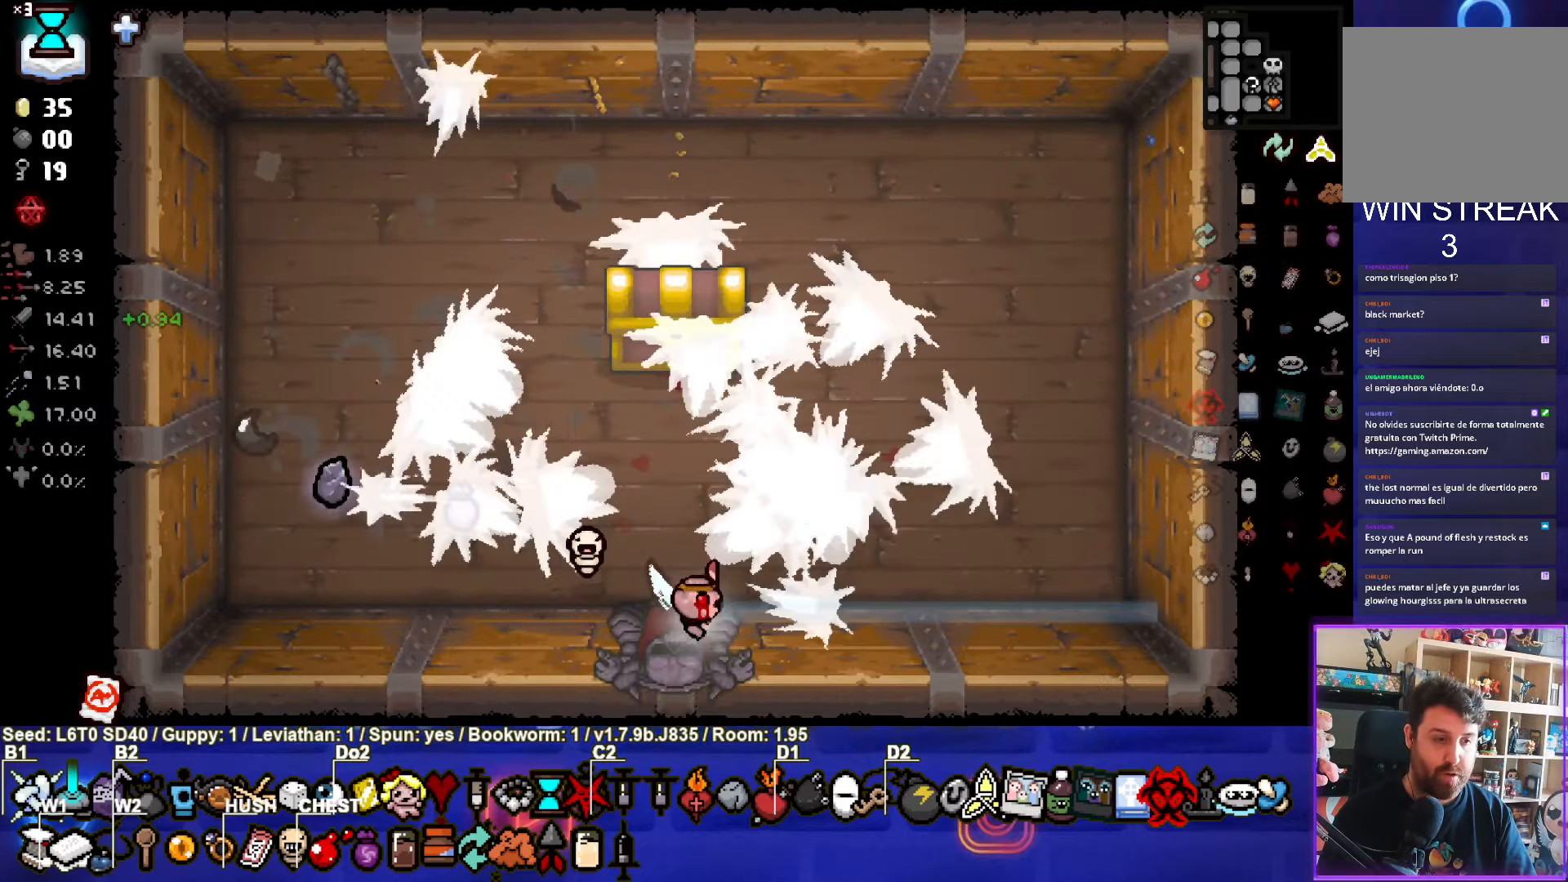
{"buttons": [], "left_stick": "center", "events": [[117, "left_stick", "up"], [500, "left_stick", "center"]]}
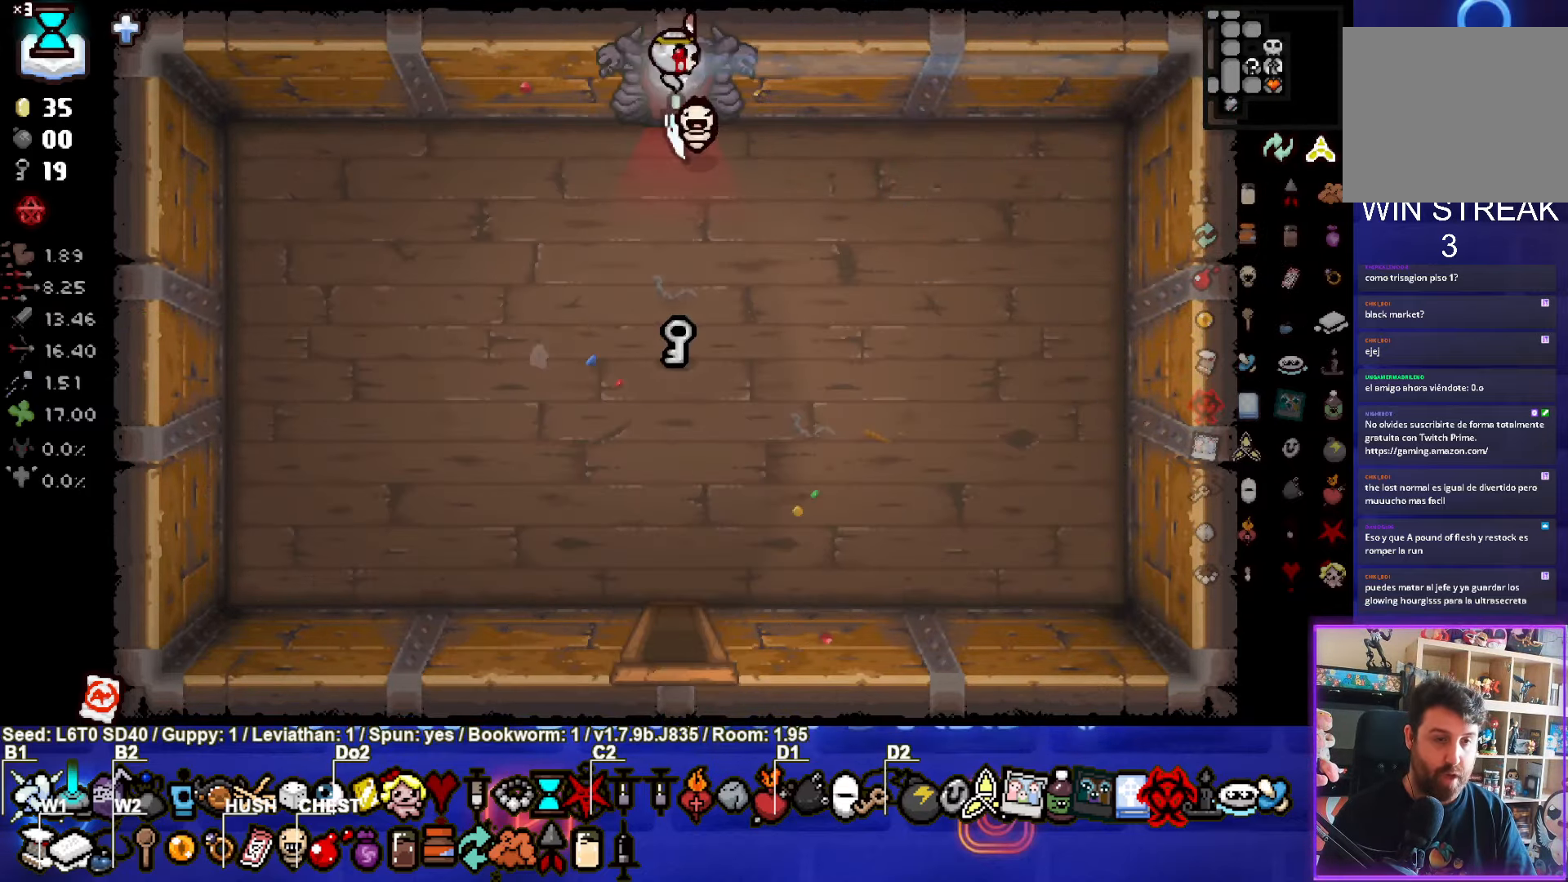
{"buttons": [], "left_stick": "left", "events": [[184, "left_stick", "left"]]}
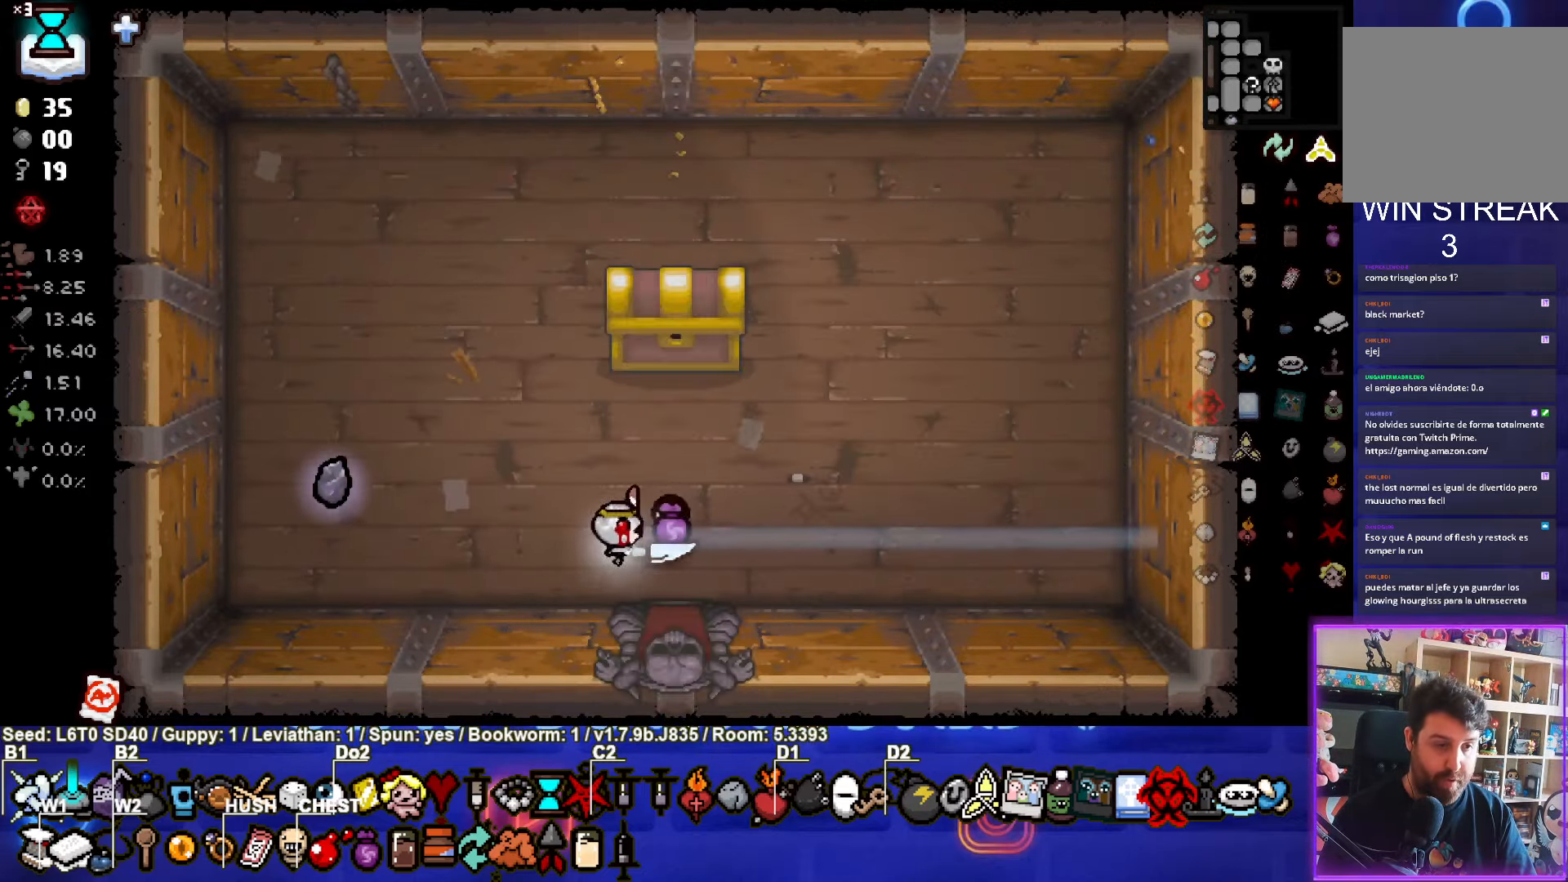
{"buttons": [], "left_stick": "down-right", "events": [[233, "left_stick", "up-left"], [500, "left_stick", "down-right"]]}
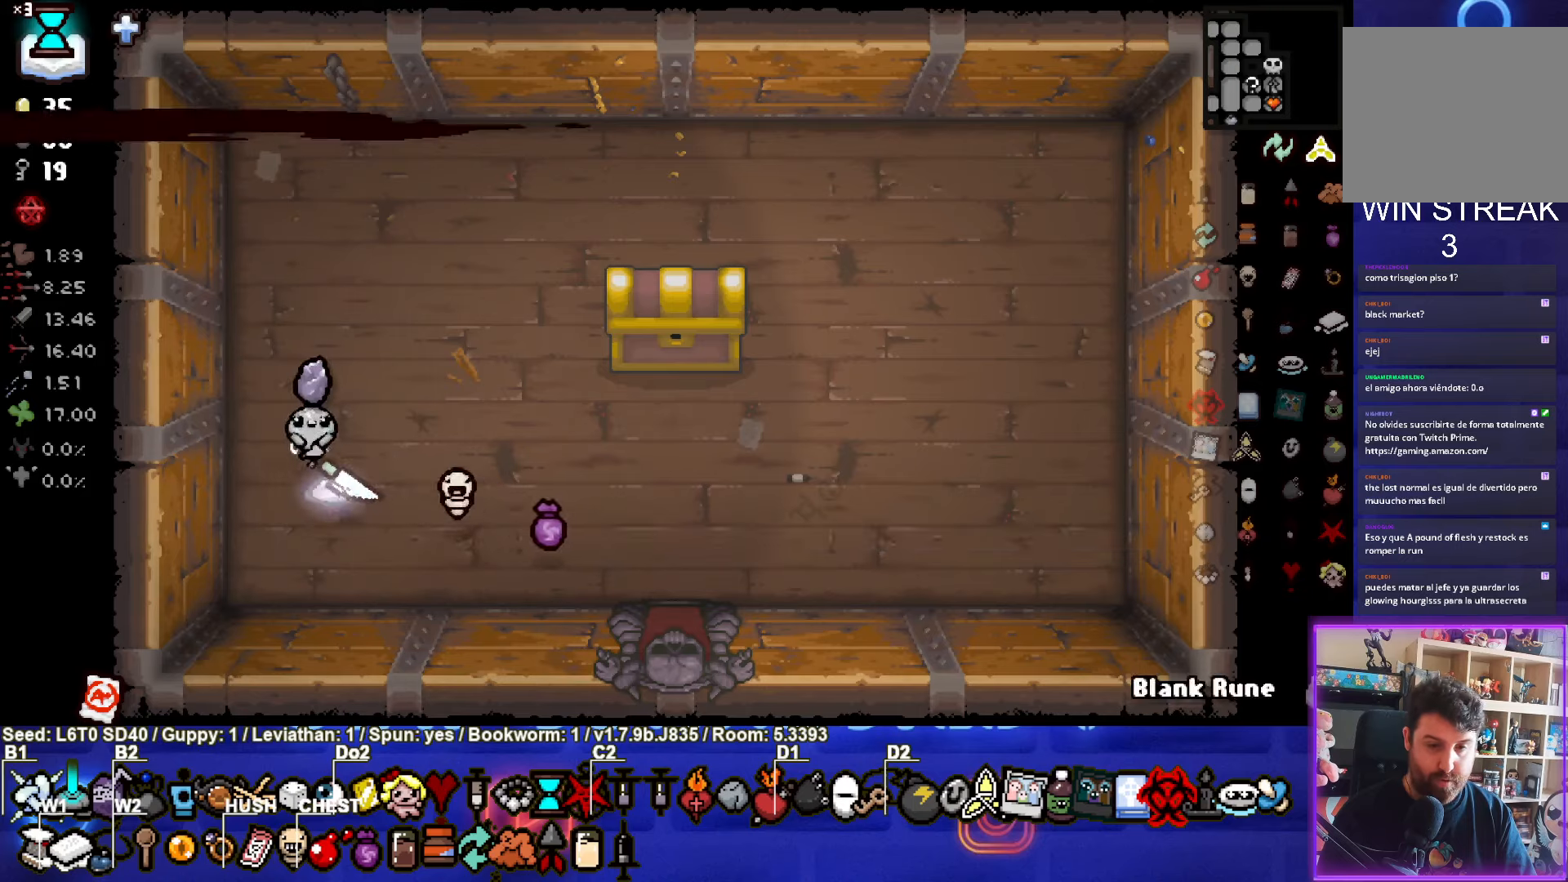
{"buttons": [], "left_stick": "down-right", "events": []}
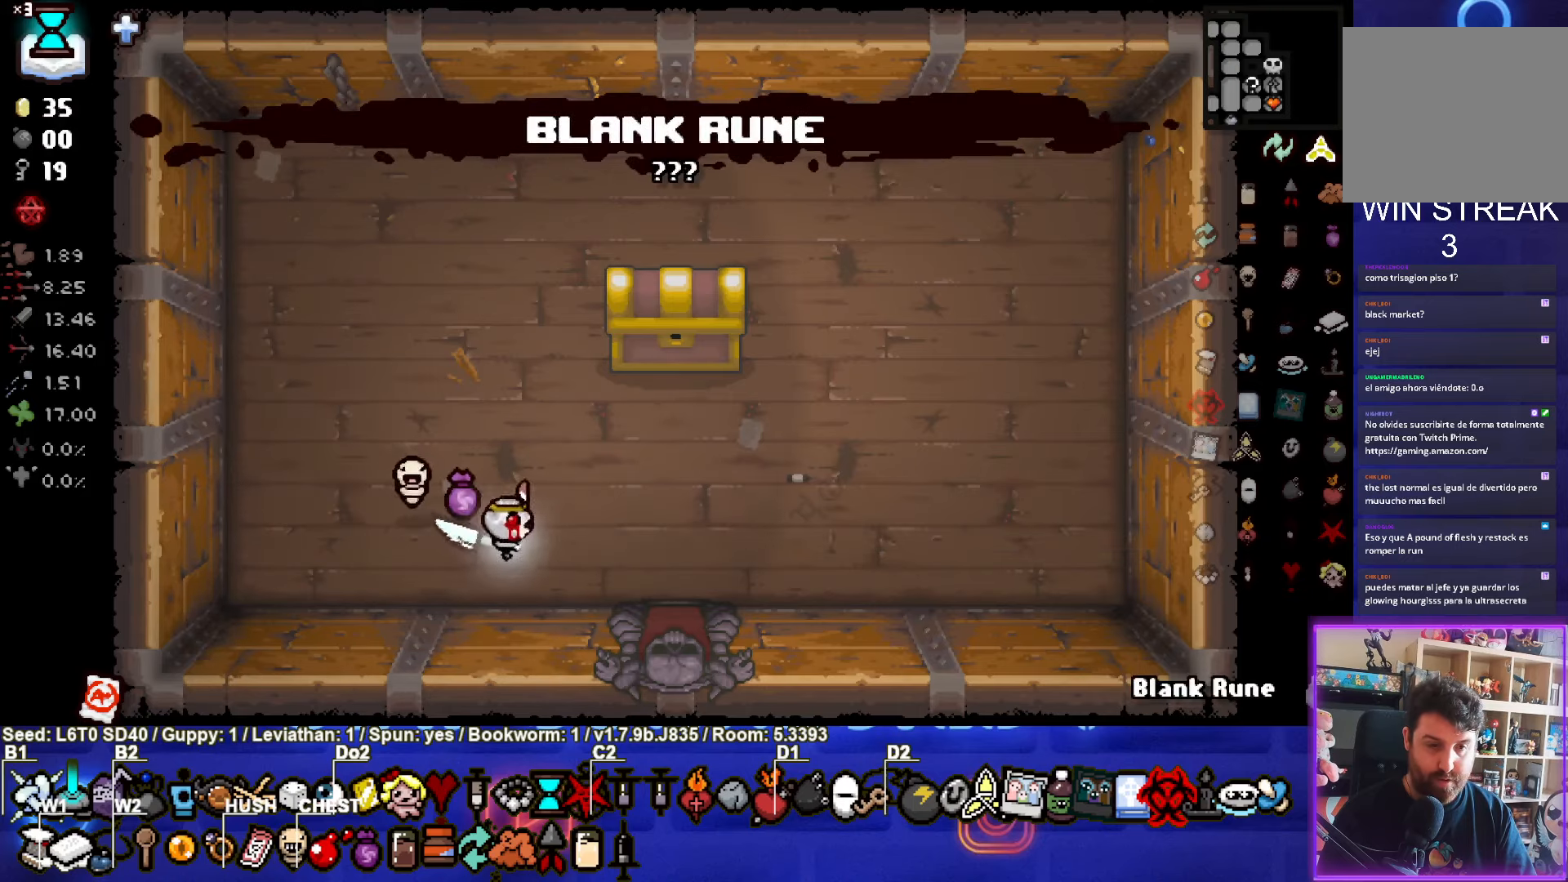
{"buttons": [], "left_stick": "center", "events": [[200, "left_stick", "down"], [450, "left_stick", "center"]]}
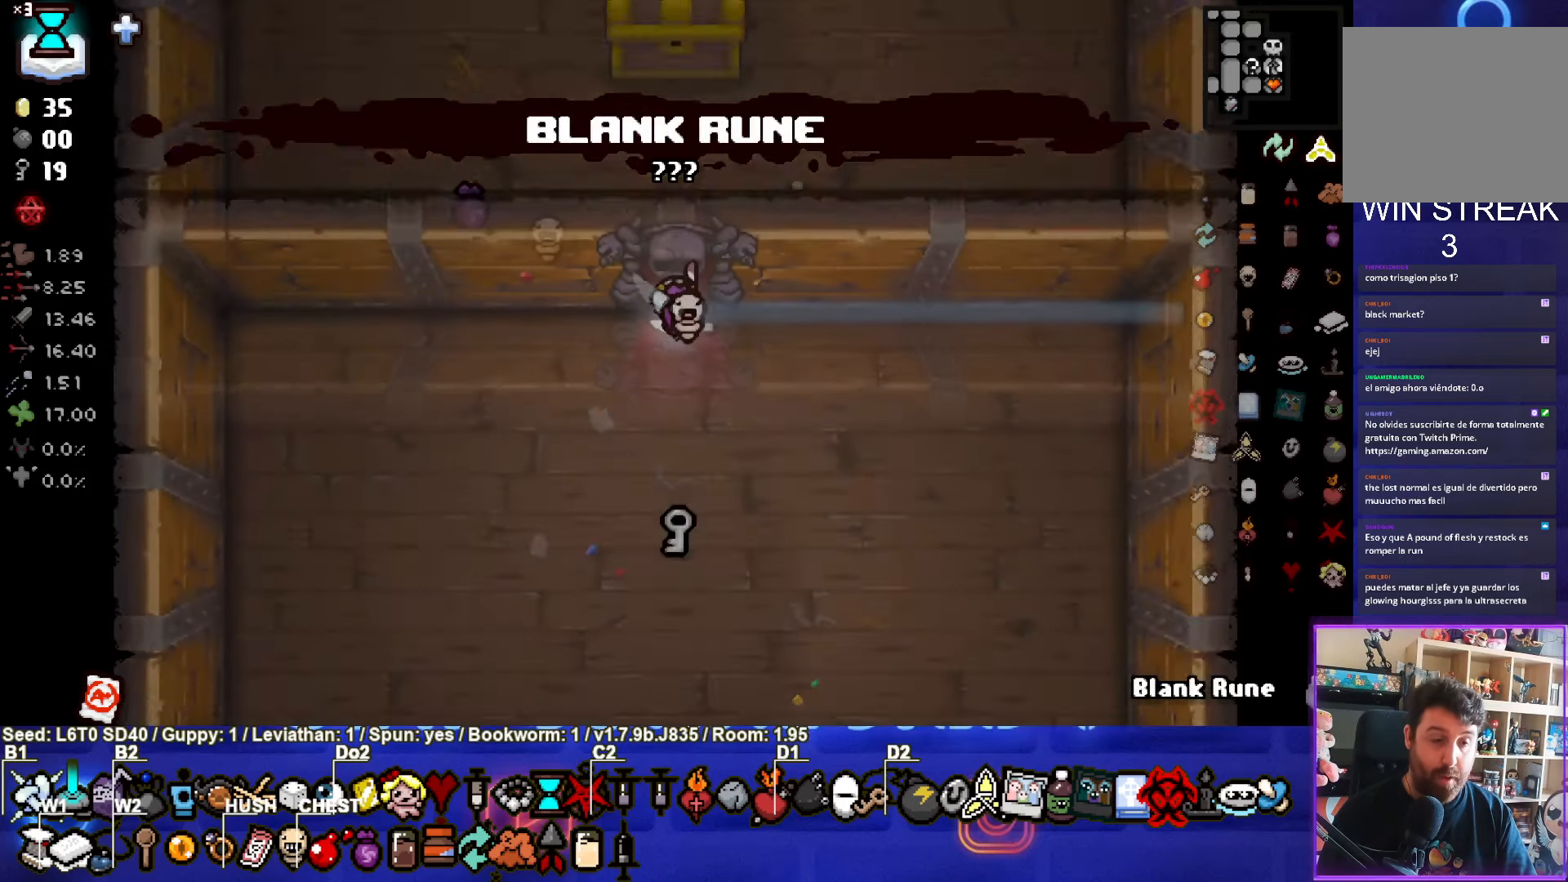
{"buttons": [], "left_stick": "down-left", "events": [[116, "left_stick", "down-left"]]}
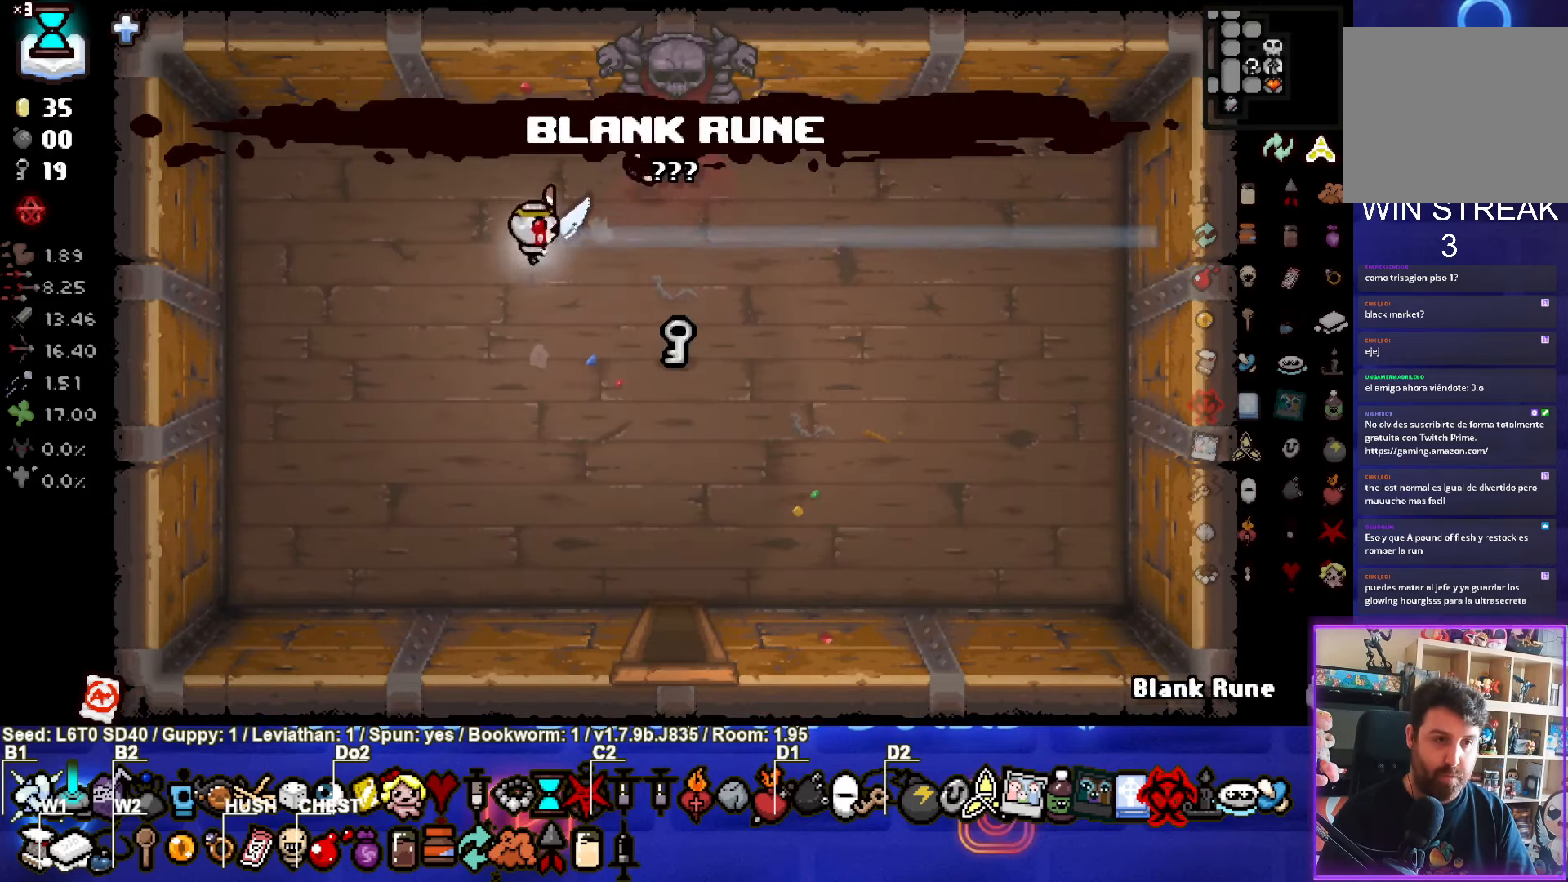
{"buttons": [], "left_stick": "down", "events": [[50, "left_stick", "down-right"], [416, "left_stick", "down"]]}
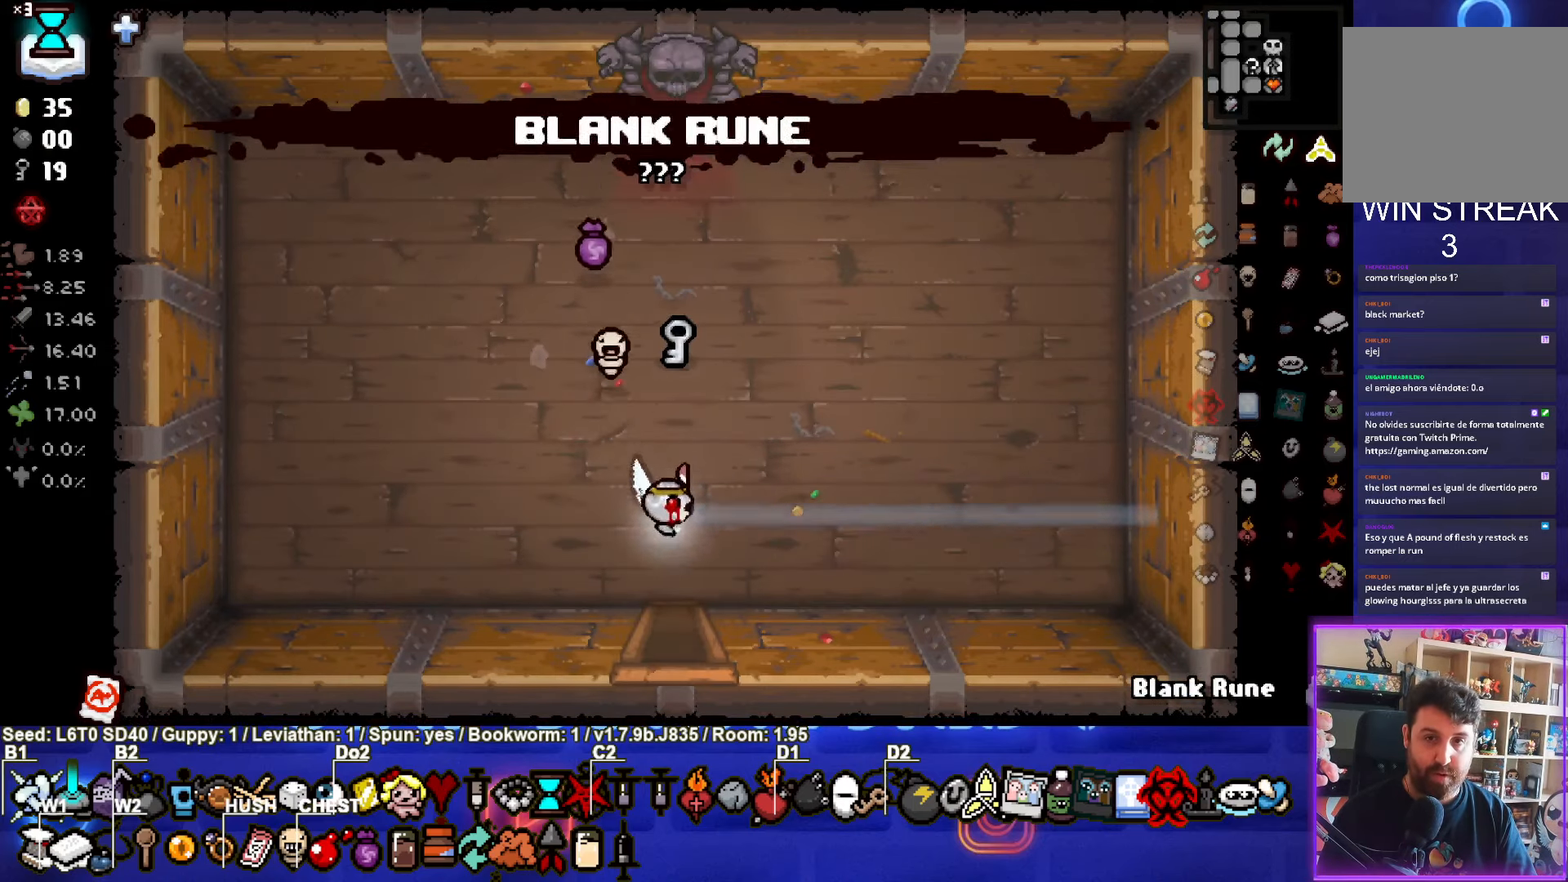
{"buttons": [], "left_stick": "center", "events": [[250, "left_stick", "center"]]}
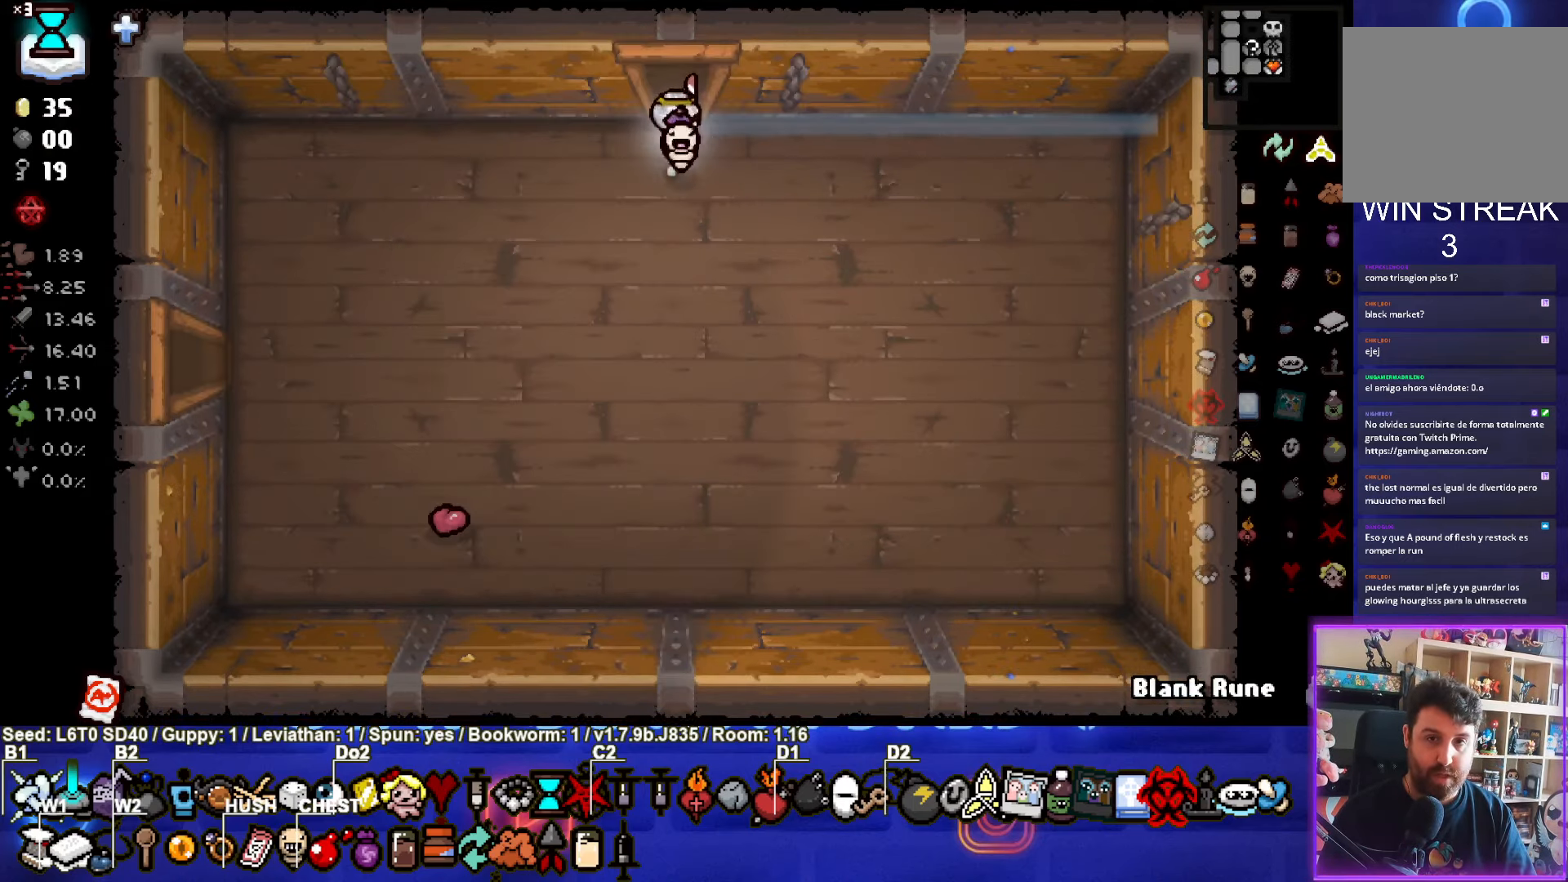
{"buttons": [], "left_stick": "left", "events": [[33, "left_stick", "left"]]}
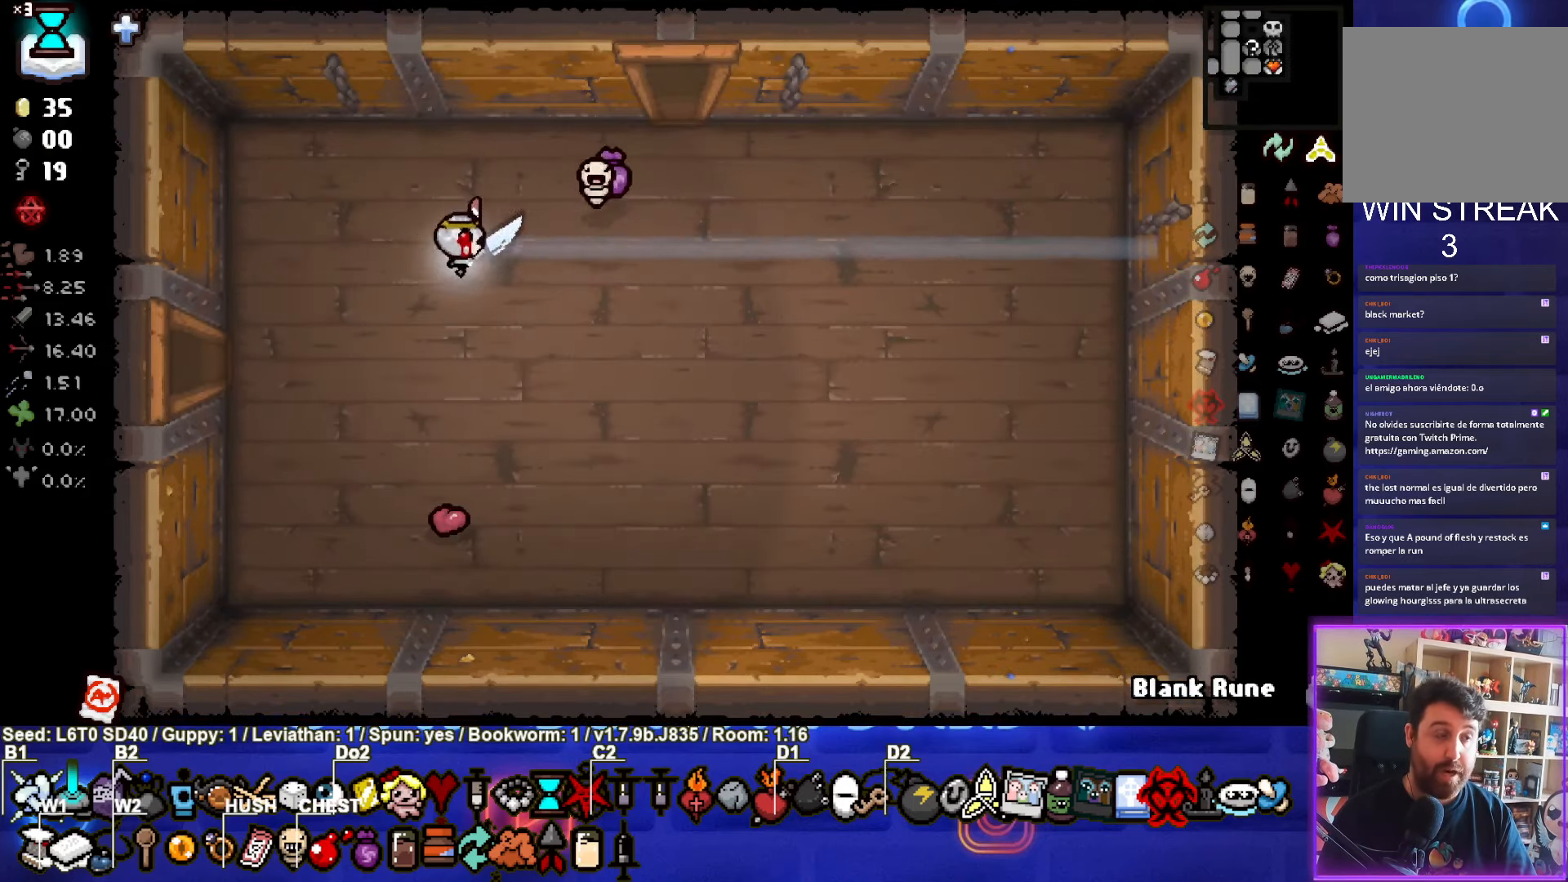
{"buttons": [], "left_stick": "center", "events": [[466, "left_stick", "center"]]}
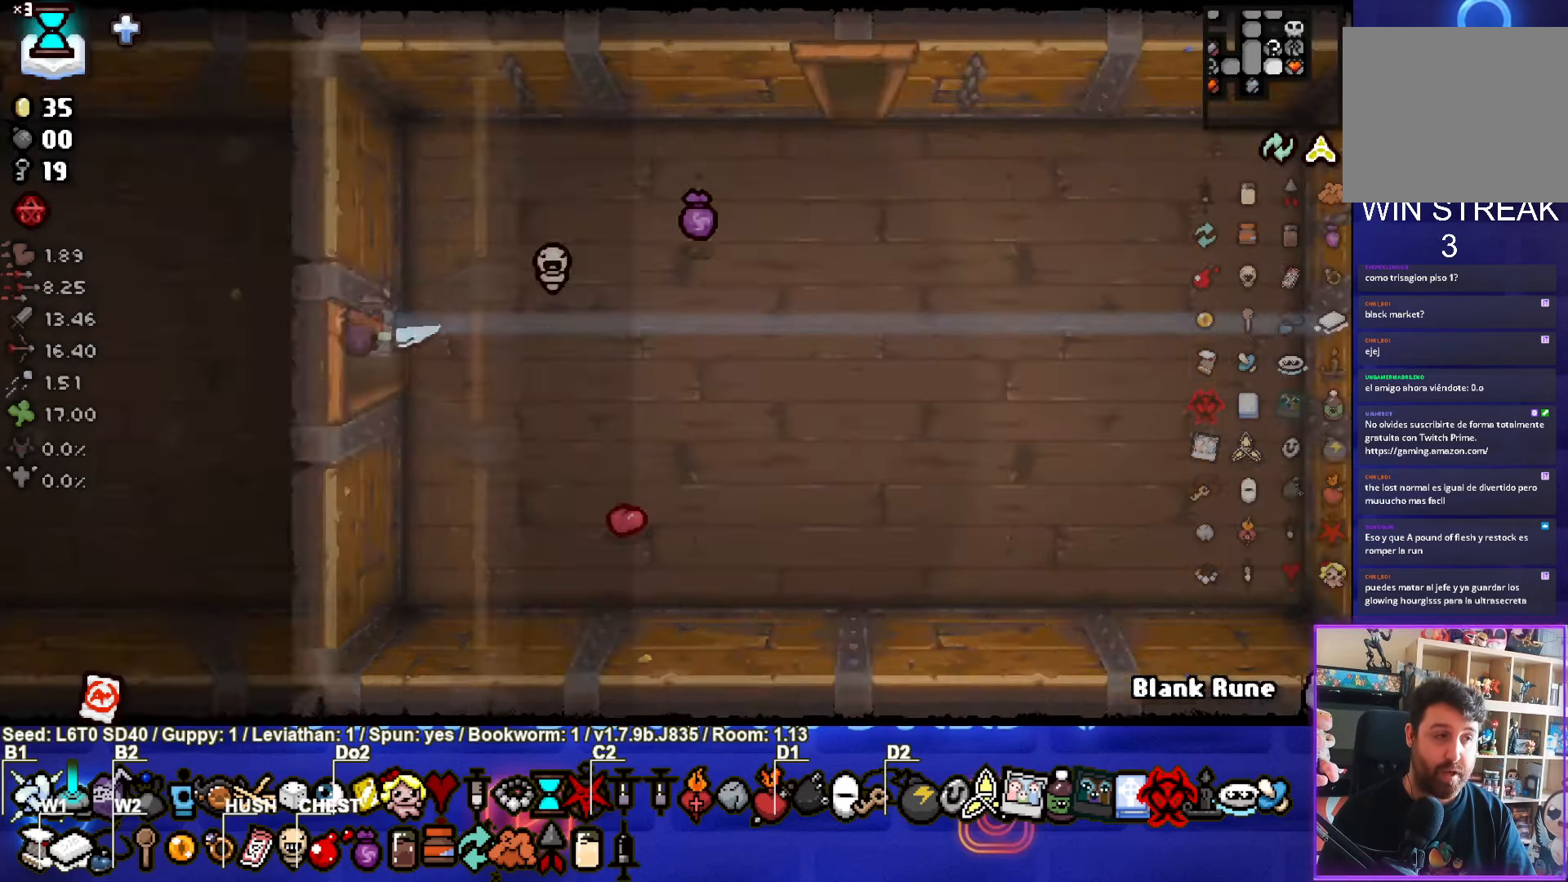
{"buttons": [], "left_stick": "left", "events": [[316, "left_stick", "left"]]}